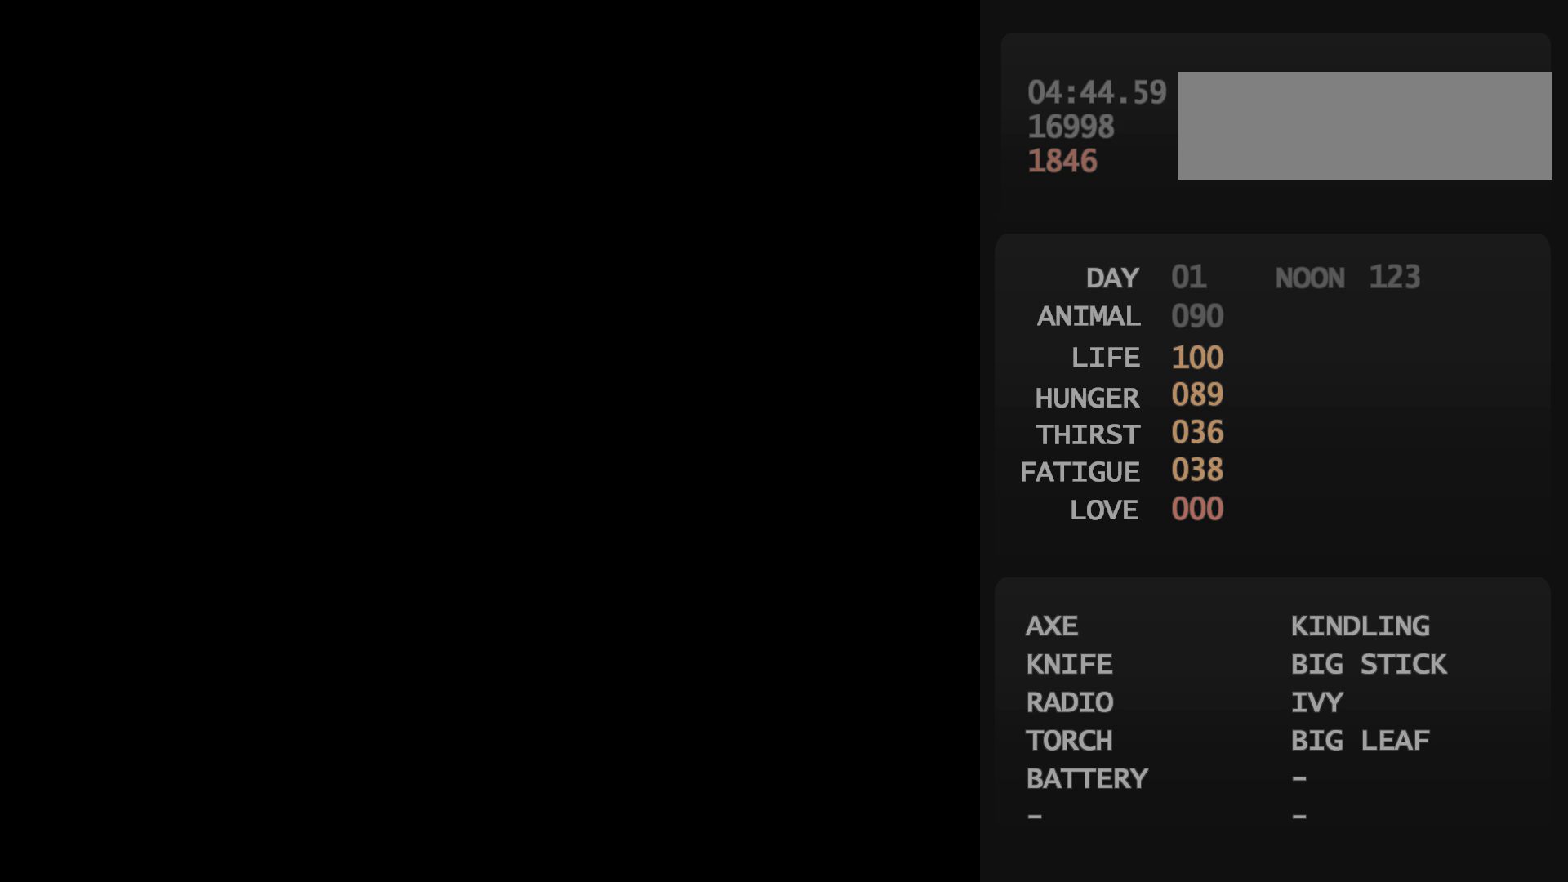
Gameplay with a controller (Nintendo layout); each line is a JSON object with the inputs held at the frame after it. "events" lists button and stick changes between this image and that frame as [ms after this image, input, new state], when the widget could be followed in between. Not read: L3 R3.
{"buttons": [], "events": []}
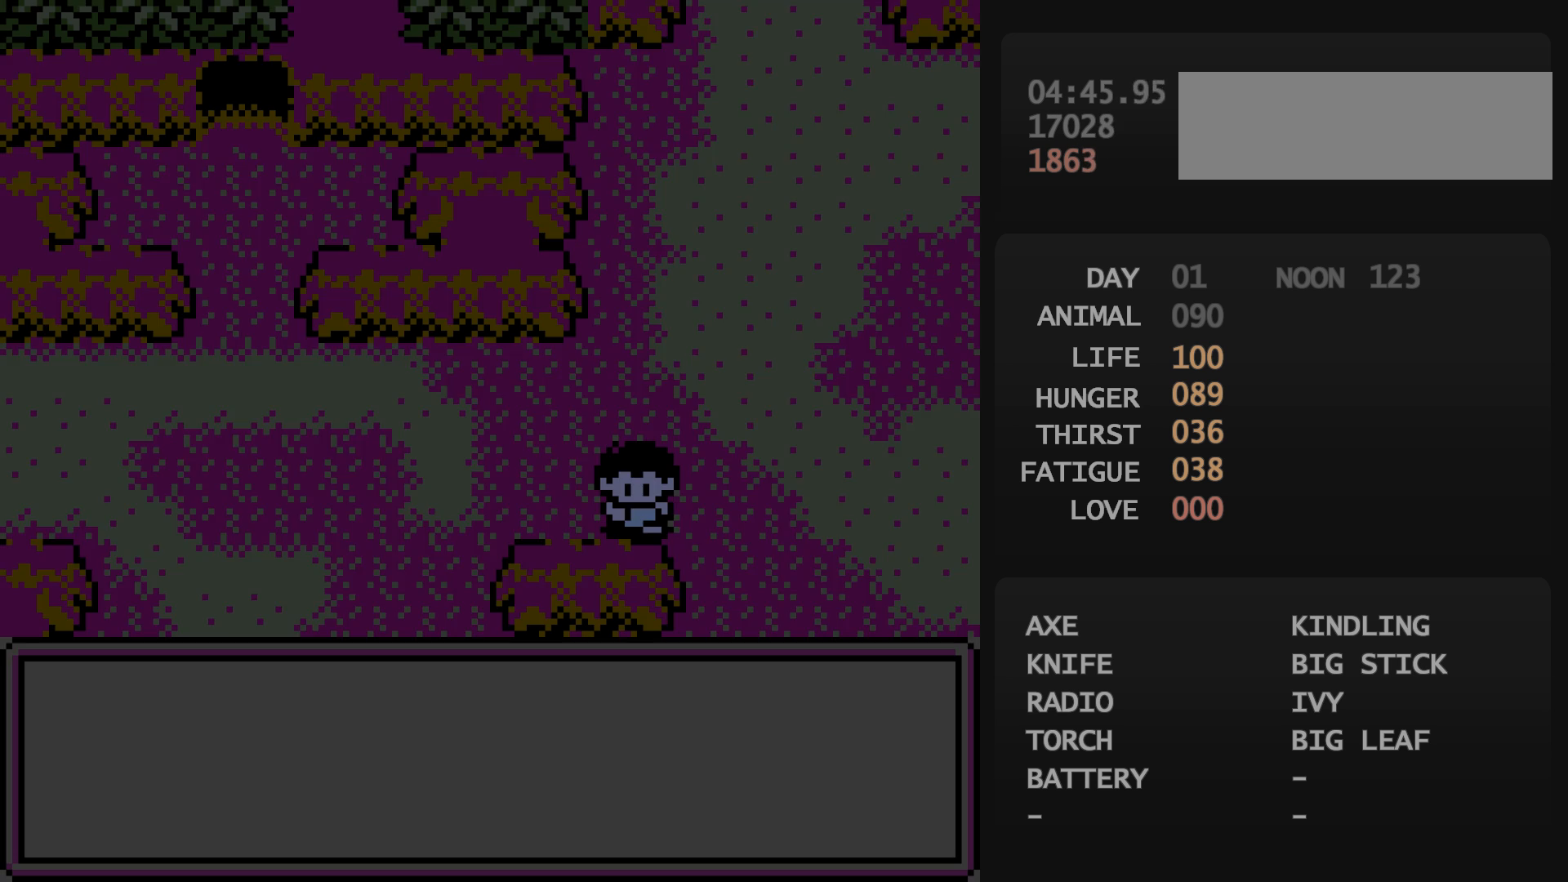
{"buttons": [], "events": [[167, "A", "down"], [183, "A", "up"]]}
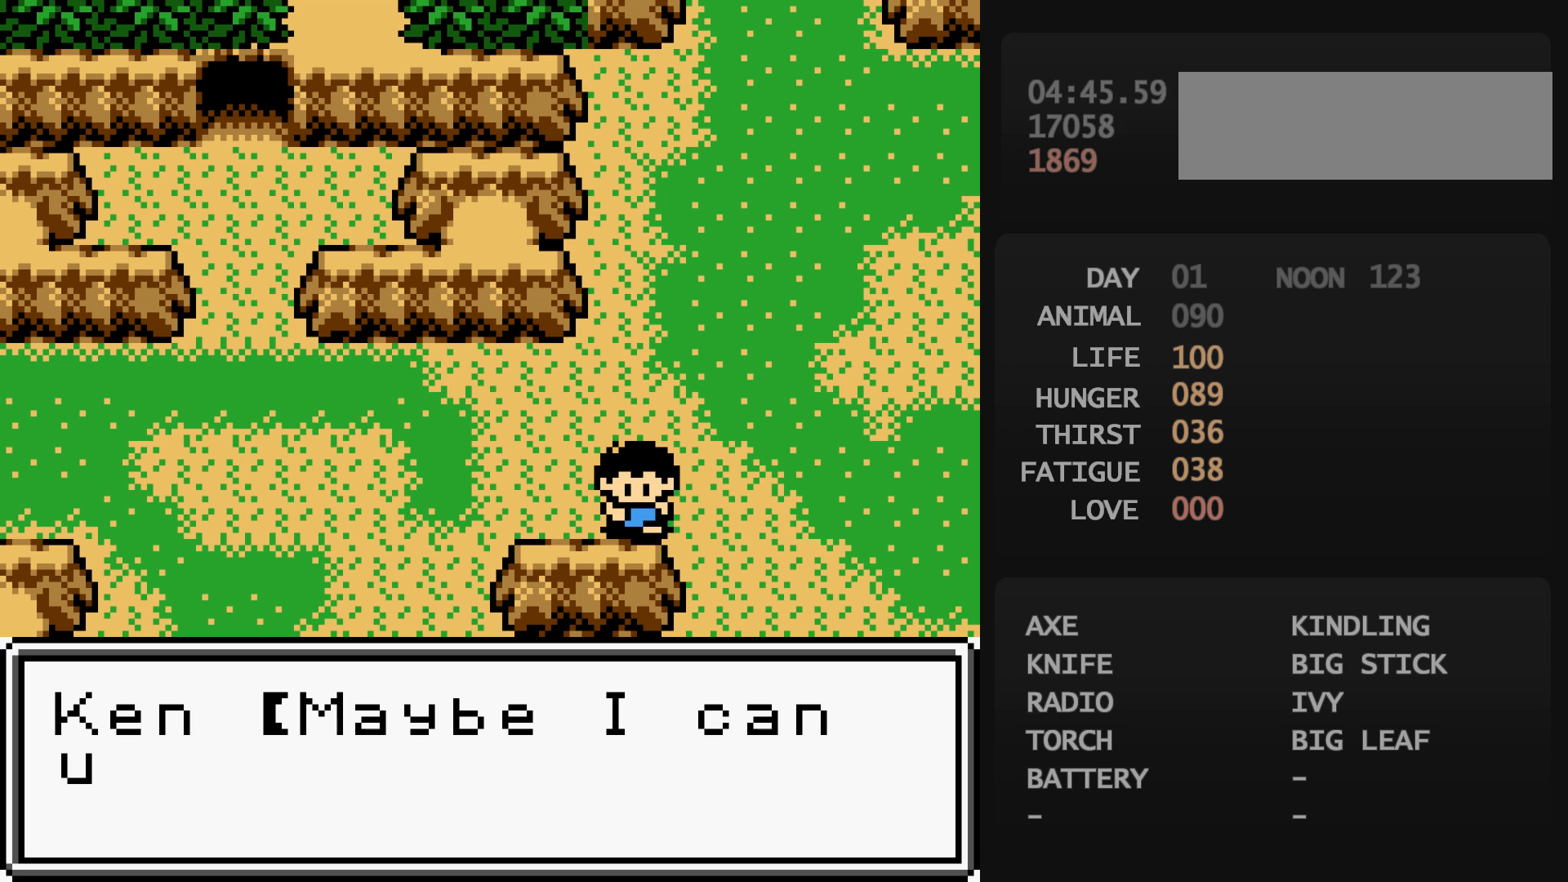
{"buttons": [], "events": [[367, "B", "down"], [367, "DPAD_UP", "down"], [383, "B", "up"], [400, "DPAD_UP", "up"], [400, "START", "down"], [417, "START", "up"]]}
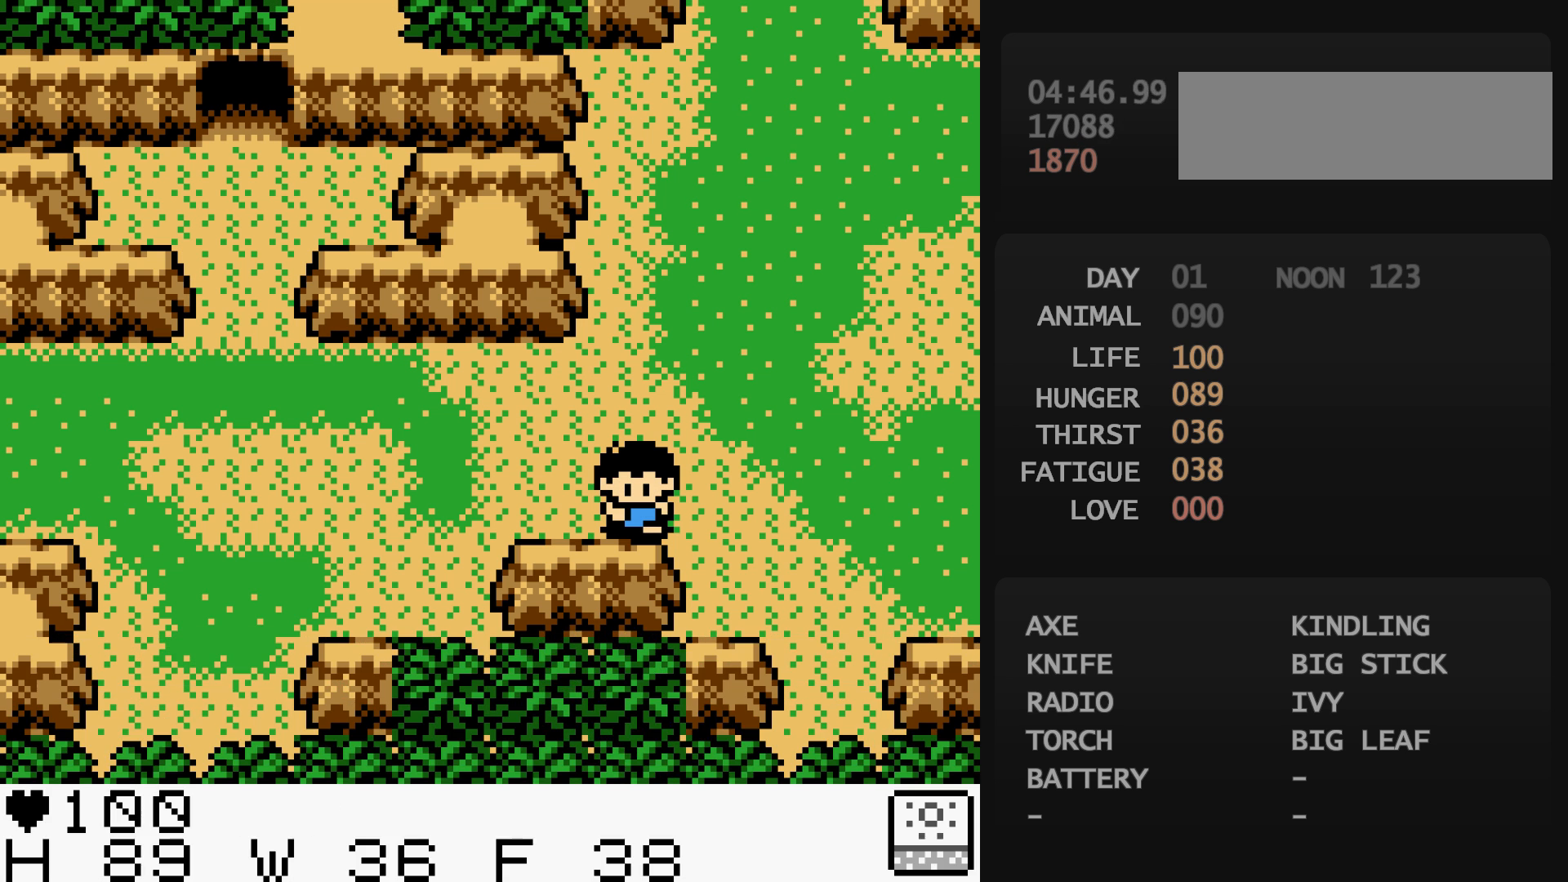
{"buttons": [], "events": [[117, "DPAD_DOWN", "down"], [133, "DPAD_DOWN", "up"], [150, "A", "down"], [167, "A", "up"], [317, "DPAD_DOWN", "down"], [333, "DPAD_DOWN", "up"], [350, "DPAD_DOWN", "down"], [367, "DPAD_DOWN", "up"], [383, "DPAD_DOWN", "down"], [400, "DPAD_DOWN", "up"], [417, "DPAD_DOWN", "down"], [433, "A", "down"], [433, "DPAD_DOWN", "up"], [450, "A", "up"], [467, "DPAD_DOWN", "down"], [483, "DPAD_DOWN", "up"]]}
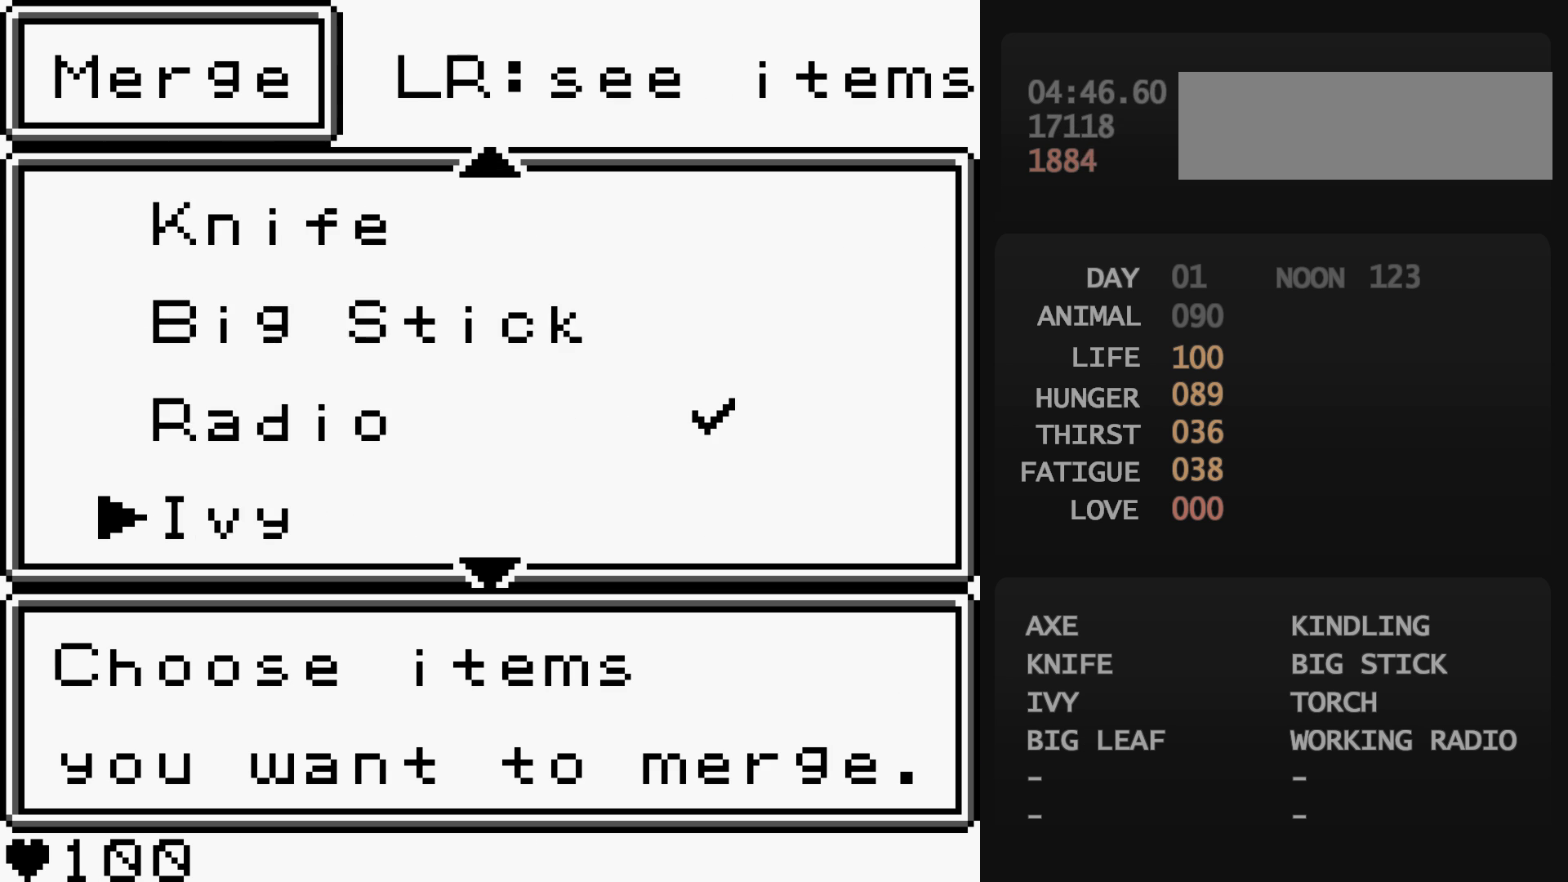
{"buttons": [], "events": [[17, "DPAD_DOWN", "down"], [33, "DPAD_DOWN", "up"], [67, "DPAD_DOWN", "down"], [83, "DPAD_DOWN", "up"], [117, "DPAD_DOWN", "down"], [133, "A", "down"], [133, "DPAD_DOWN", "up"], [150, "A", "up"], [183, "A", "down"], [200, "A", "up"]]}
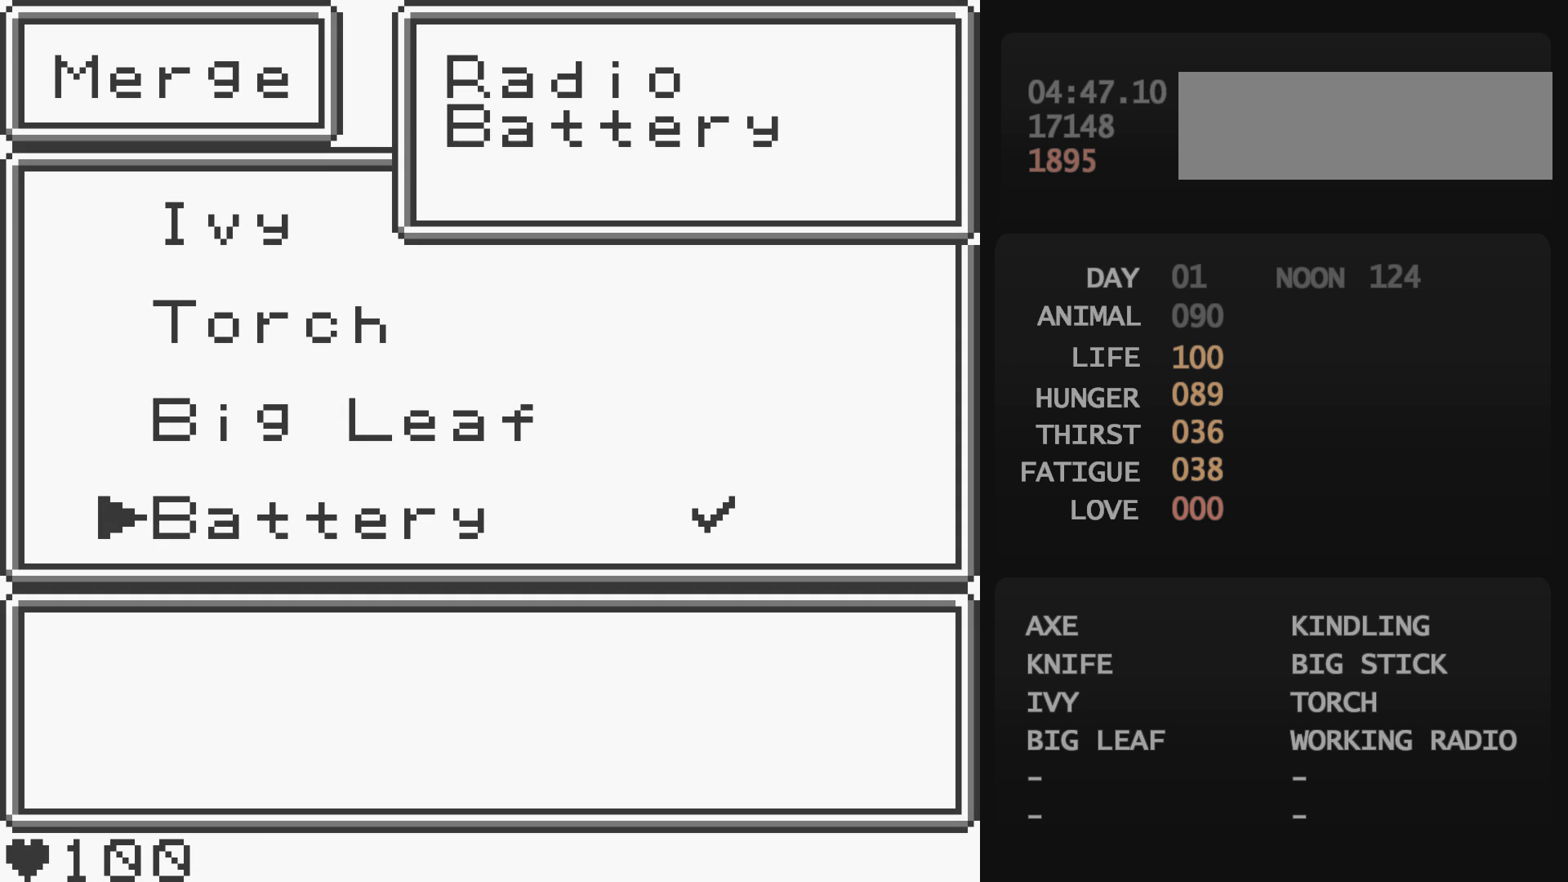
{"buttons": [], "events": []}
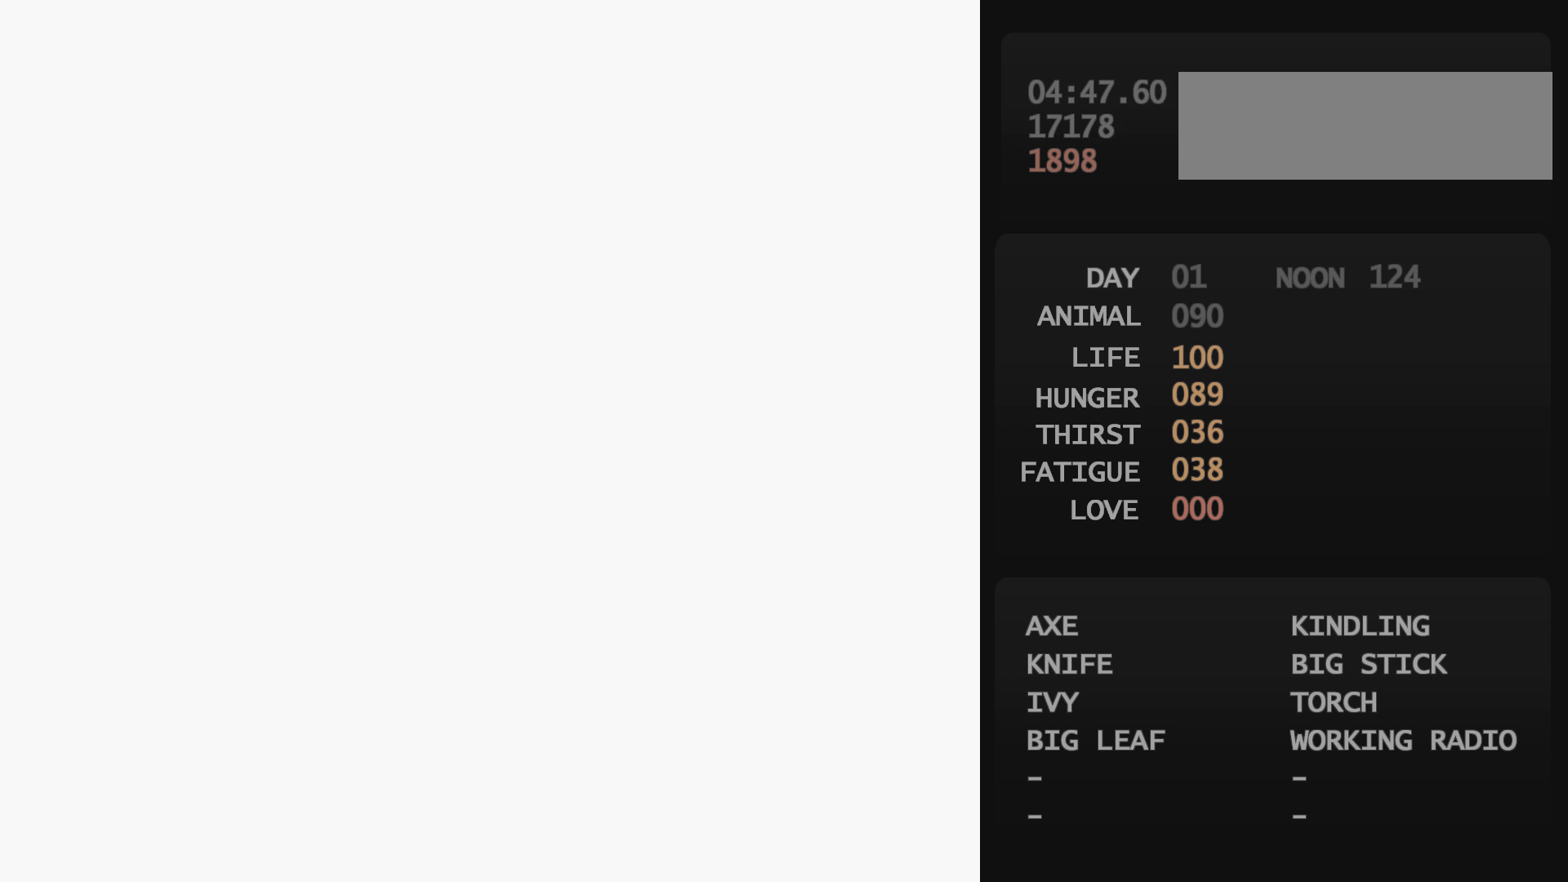
{"buttons": [], "events": []}
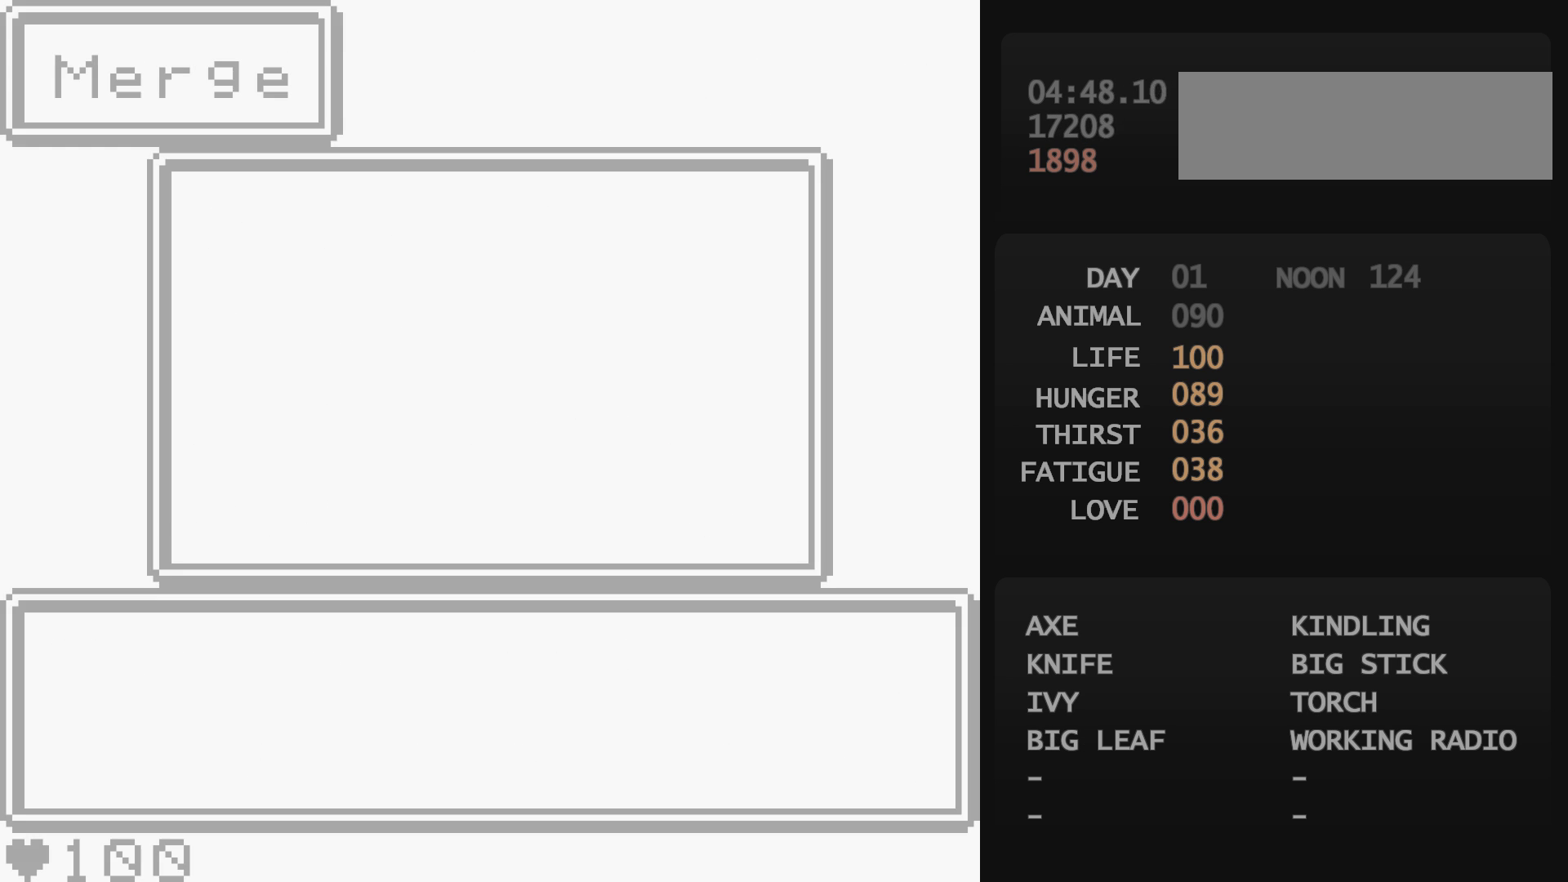
{"buttons": [], "events": []}
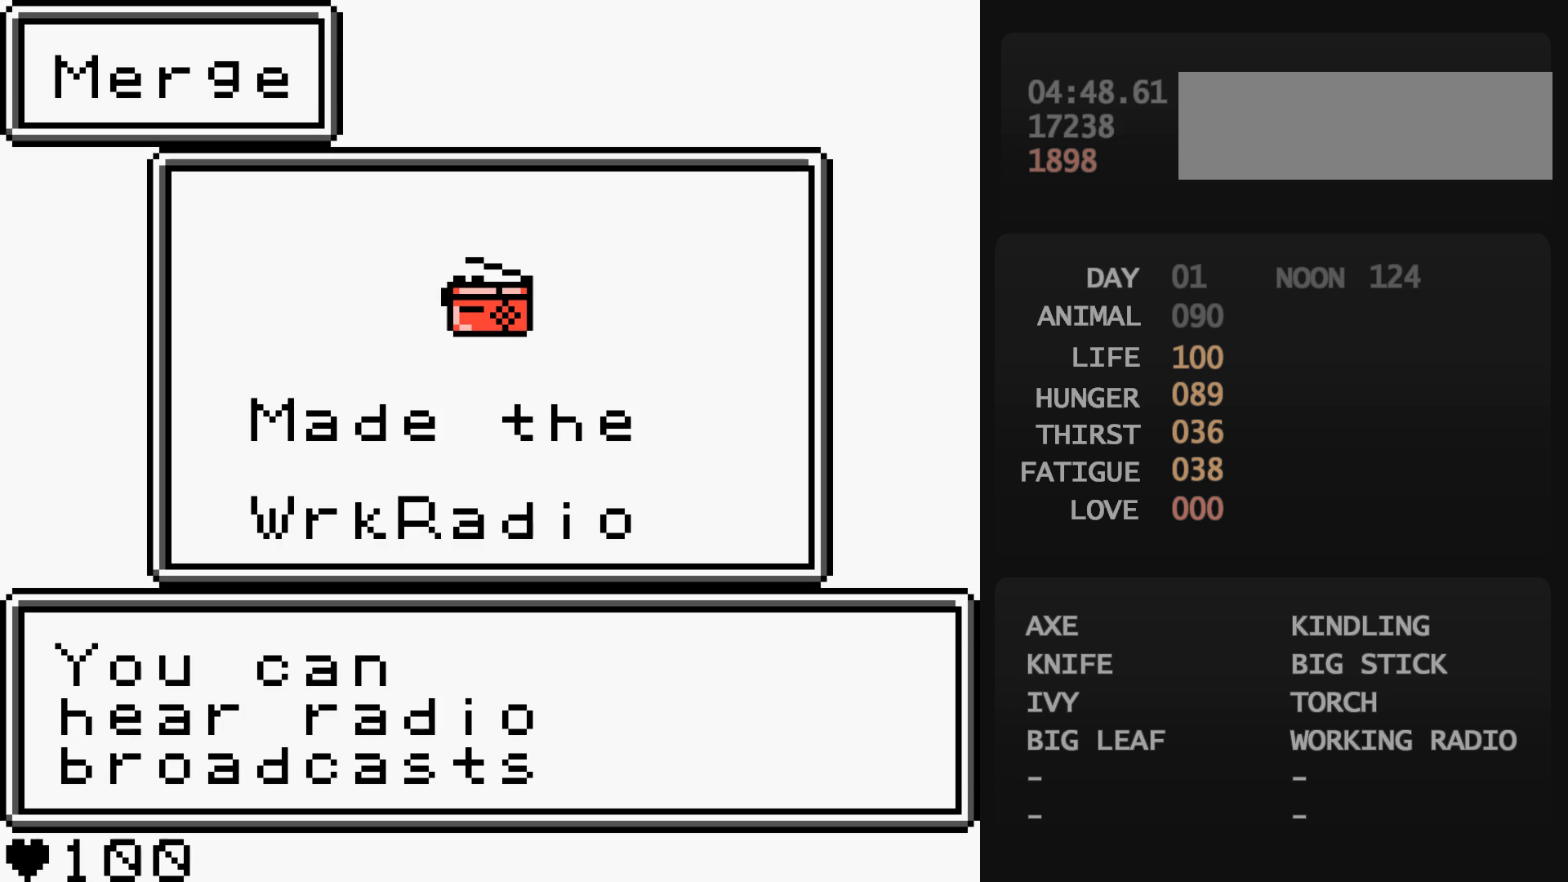
{"buttons": [], "events": []}
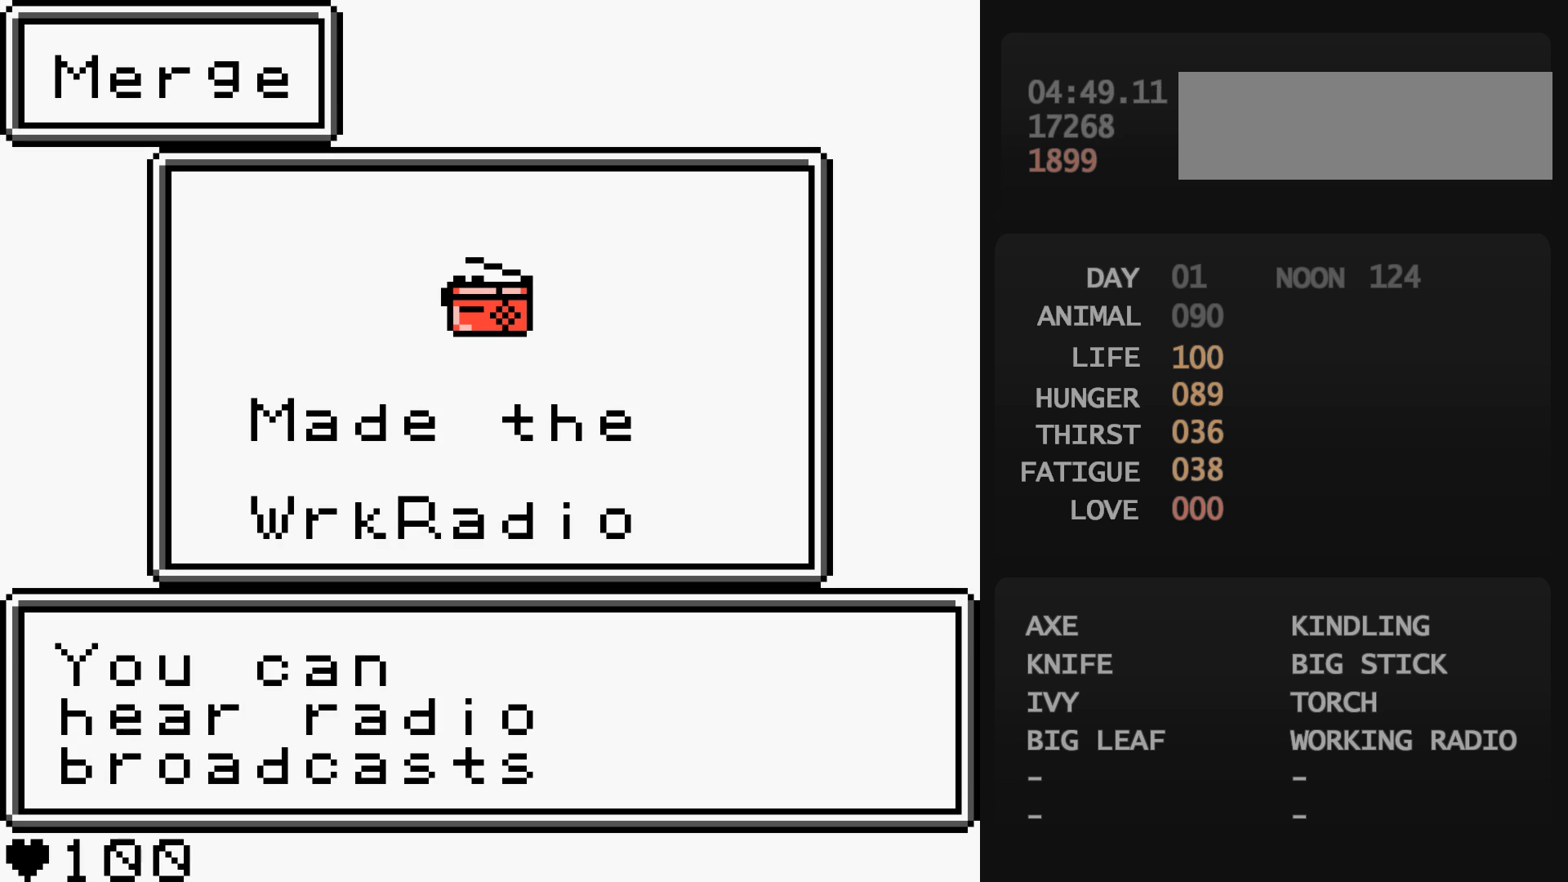
{"buttons": ["START"], "events": [[500, "START", "down"]]}
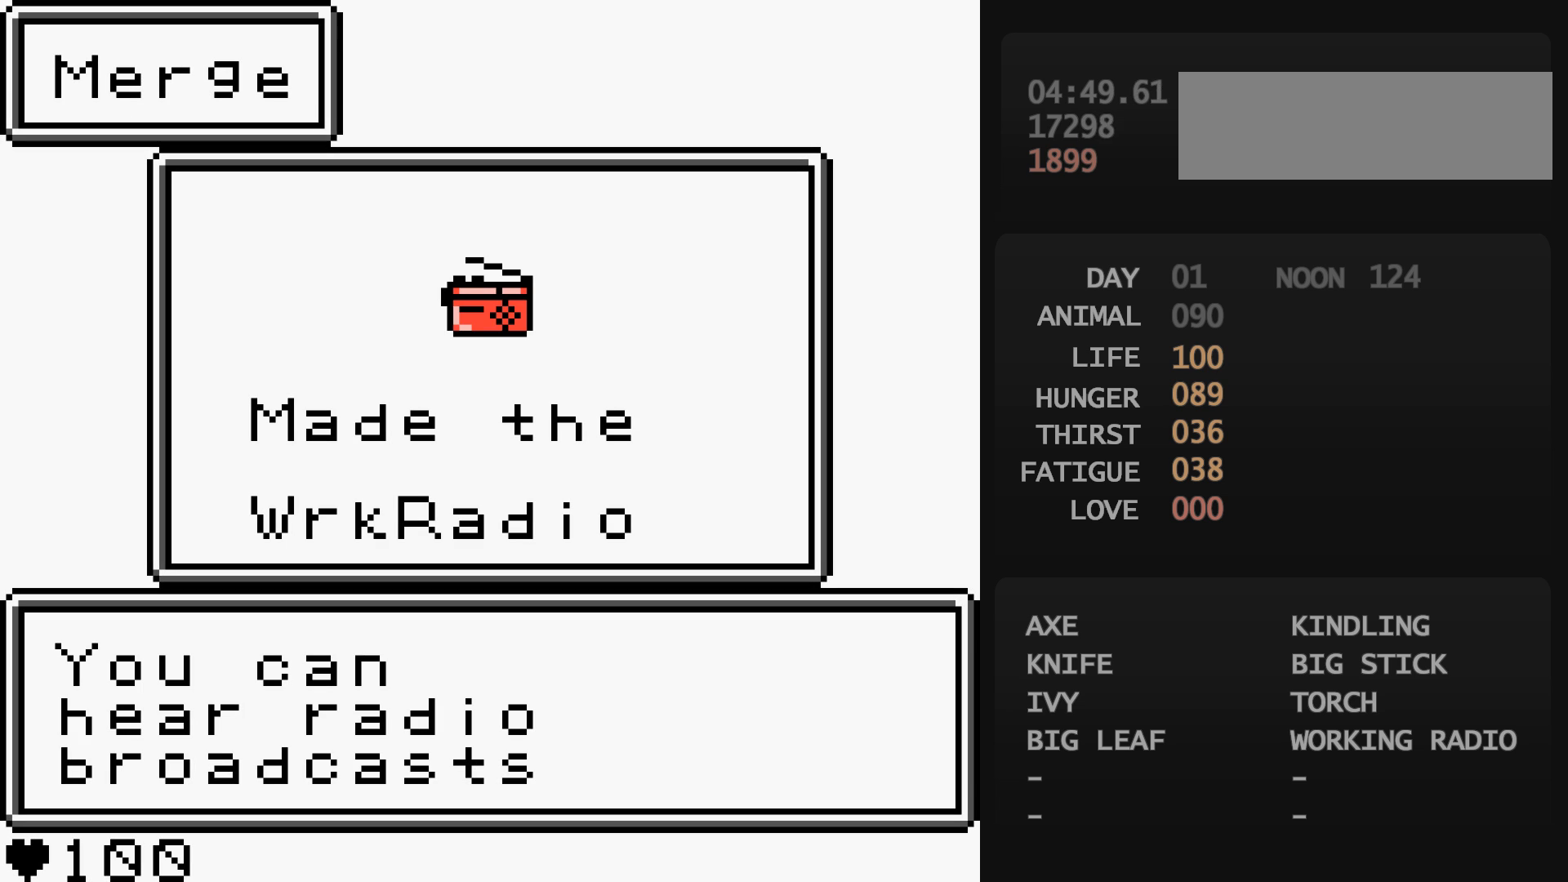
{"buttons": ["START"], "events": [[17, "A", "down"], [17, "START", "up"], [33, "A", "up"], [33, "START", "down"], [50, "A", "down"], [50, "START", "up"], [67, "A", "up"], [67, "START", "down"], [83, "A", "down"], [83, "START", "up"], [100, "A", "up"], [100, "START", "down"], [117, "A", "down"], [117, "START", "up"], [133, "A", "up"], [133, "START", "down"], [150, "A", "down"], [150, "START", "up"], [167, "A", "up"], [167, "START", "down"], [183, "A", "down"], [183, "START", "up"], [200, "A", "up"], [200, "START", "down"], [217, "A", "down"], [217, "START", "up"], [233, "A", "up"], [233, "START", "down"], [250, "A", "down"], [250, "START", "up"], [267, "A", "up"], [267, "START", "down"], [283, "A", "down"], [283, "START", "up"], [300, "A", "up"], [300, "START", "down"], [317, "A", "down"], [317, "START", "up"], [333, "A", "up"], [333, "START", "down"], [350, "A", "down"], [350, "START", "up"], [367, "A", "up"], [367, "START", "down"], [383, "A", "down"], [383, "START", "up"], [400, "A", "up"], [400, "START", "down"], [417, "A", "down"], [417, "START", "up"], [433, "A", "up"], [433, "START", "down"], [450, "A", "down"], [450, "START", "up"], [467, "A", "up"], [467, "START", "down"], [483, "A", "down"], [483, "START", "up"], [500, "A", "up"], [500, "START", "down"]]}
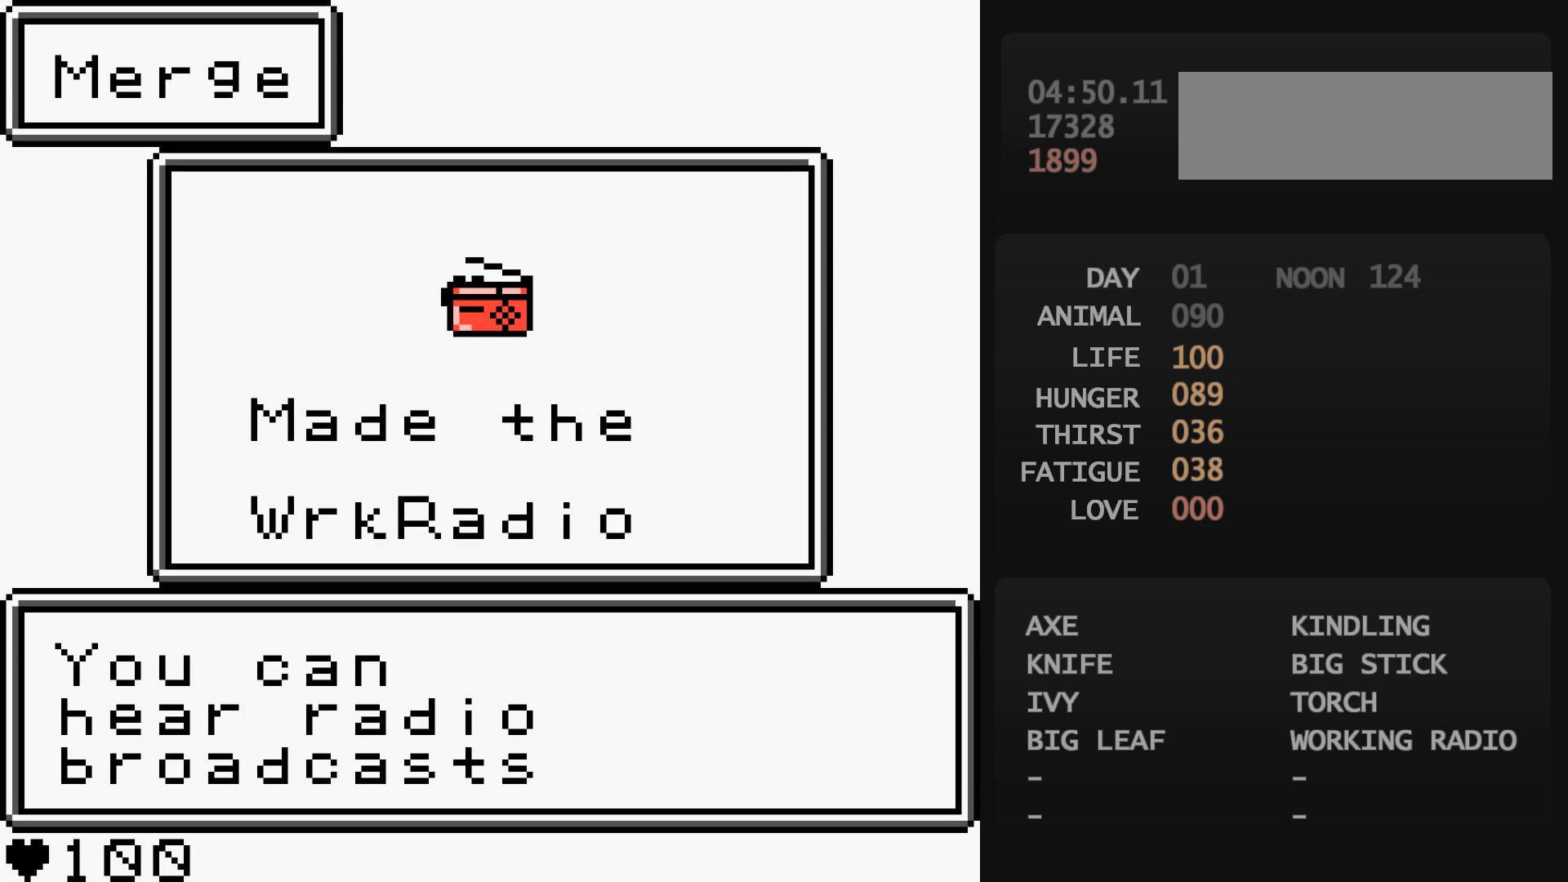
{"buttons": [], "events": [[17, "A", "down"], [17, "START", "up"], [33, "A", "up"], [33, "START", "down"], [50, "A", "down"], [50, "START", "up"], [67, "A", "up"], [67, "START", "down"], [83, "A", "down"], [83, "START", "up"], [100, "A", "up"], [100, "START", "down"], [117, "A", "down"], [117, "START", "up"], [133, "A", "up"], [133, "START", "down"], [150, "A", "down"], [150, "START", "up"], [167, "A", "up"], [167, "START", "down"], [183, "A", "down"], [183, "START", "up"], [200, "A", "up"], [200, "START", "down"], [217, "A", "down"], [217, "START", "up"], [233, "A", "up"], [233, "START", "down"], [250, "A", "down"], [250, "START", "up"], [267, "A", "up"], [267, "START", "down"], [283, "A", "down"], [283, "START", "up"], [300, "A", "up"], [300, "START", "down"], [317, "A", "down"], [317, "START", "up"], [333, "A", "up"], [333, "START", "down"], [350, "A", "down"], [350, "START", "up"], [367, "A", "up"], [367, "START", "down"], [383, "A", "down"], [383, "START", "up"], [400, "A", "up"], [400, "START", "down"], [417, "A", "down"], [417, "START", "up"], [433, "A", "up"], [433, "START", "down"], [450, "A", "down"], [450, "START", "up"], [467, "A", "up"], [467, "START", "down"], [483, "A", "down"], [483, "START", "up"], [500, "A", "up"]]}
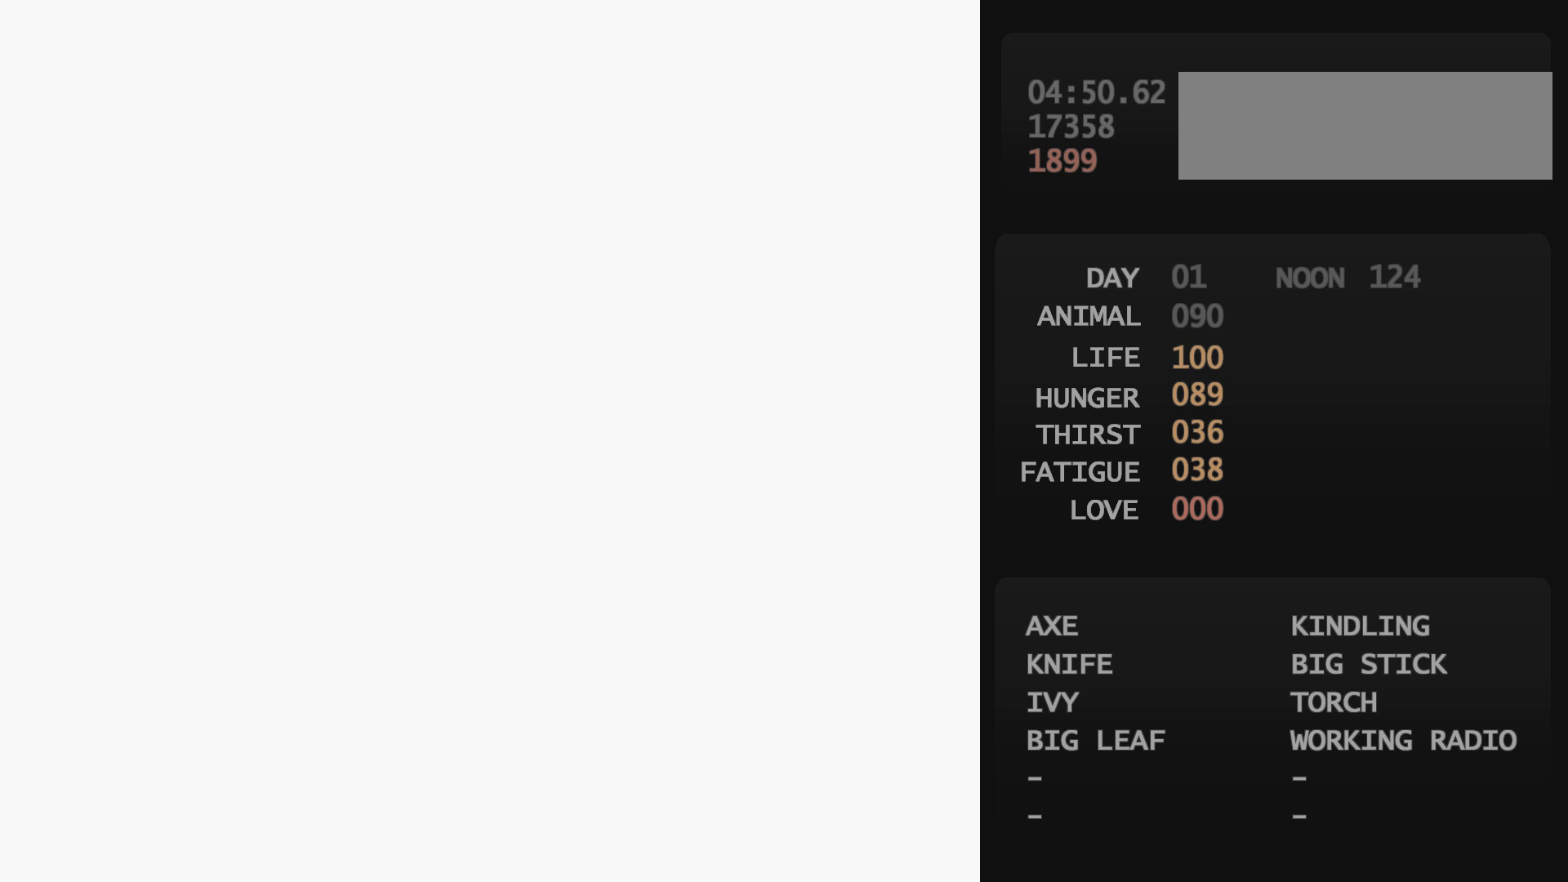
{"buttons": ["DPAD_UP"], "events": [[167, "DPAD_UP", "down"], [183, "A", "down"], [183, "DPAD_UP", "up"], [200, "A", "up"], [333, "DPAD_DOWN", "down"], [350, "A", "down"], [350, "DPAD_DOWN", "up"], [367, "A", "up"], [383, "A", "down"], [400, "A", "up"], [400, "DPAD_UP", "down"]]}
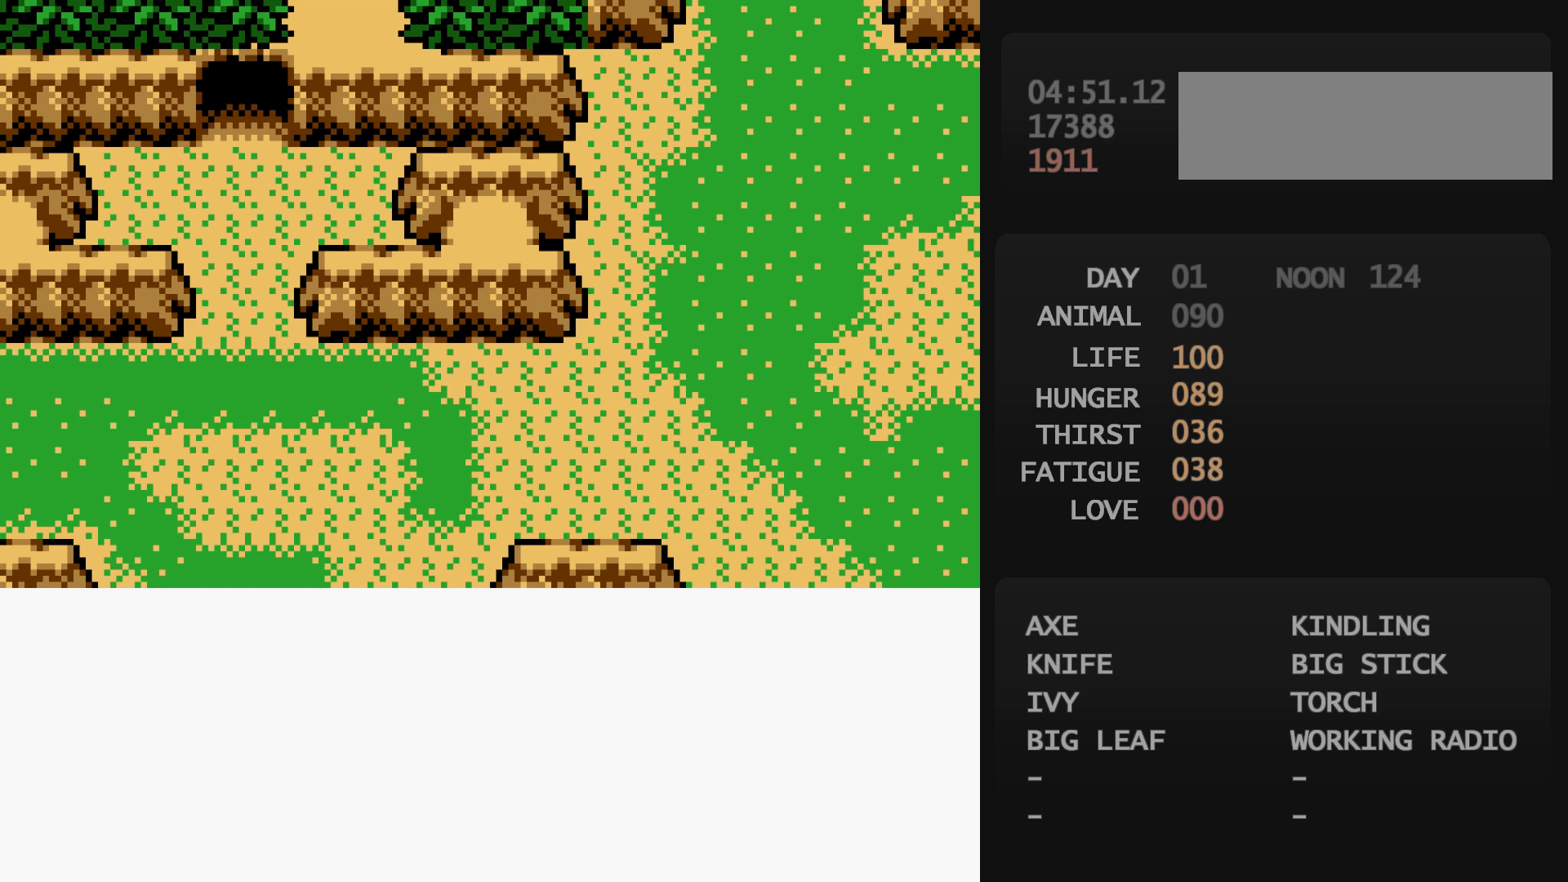
{"buttons": ["DPAD_UP"], "events": [[50, "B", "down"], [67, "B", "up"]]}
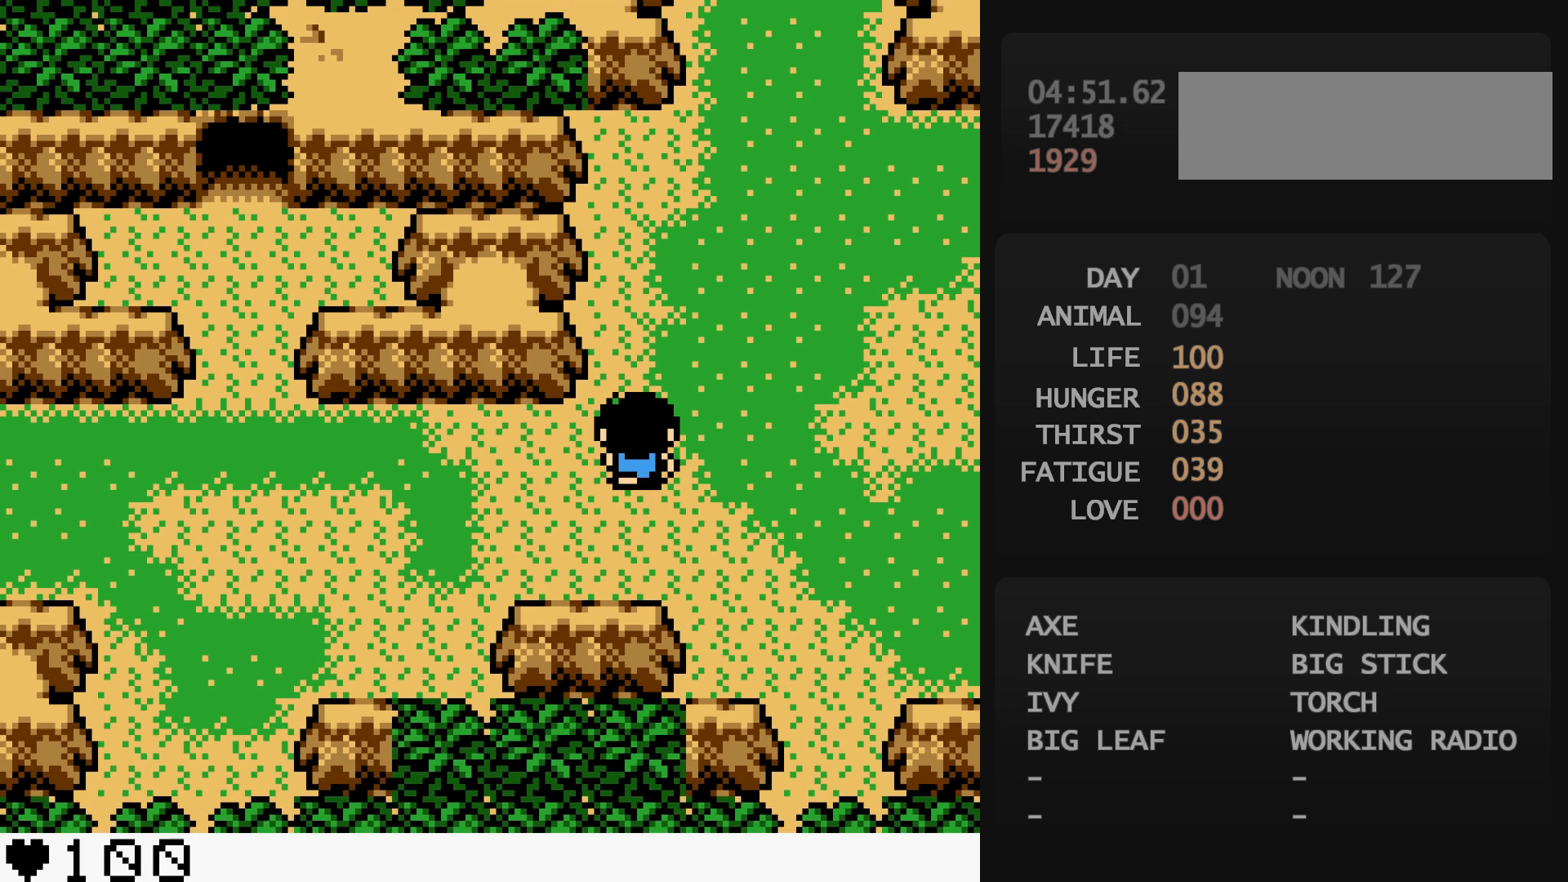
{"buttons": ["DPAD_UP"], "events": []}
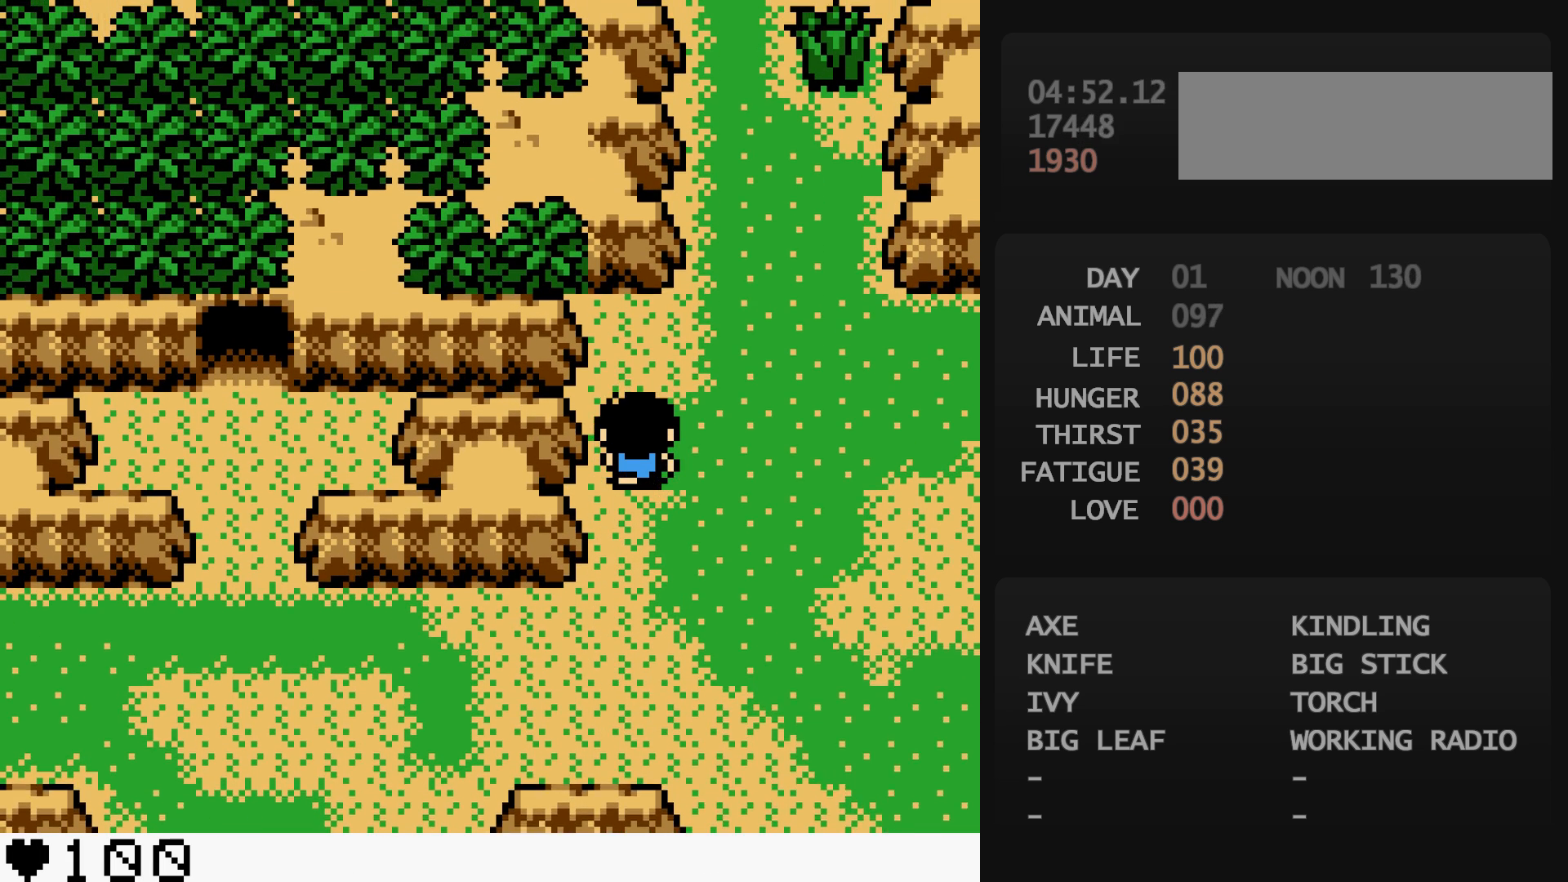
{"buttons": ["DPAD_UP"], "events": [[17, "DPAD_RIGHT", "down"], [183, "DPAD_RIGHT", "up"]]}
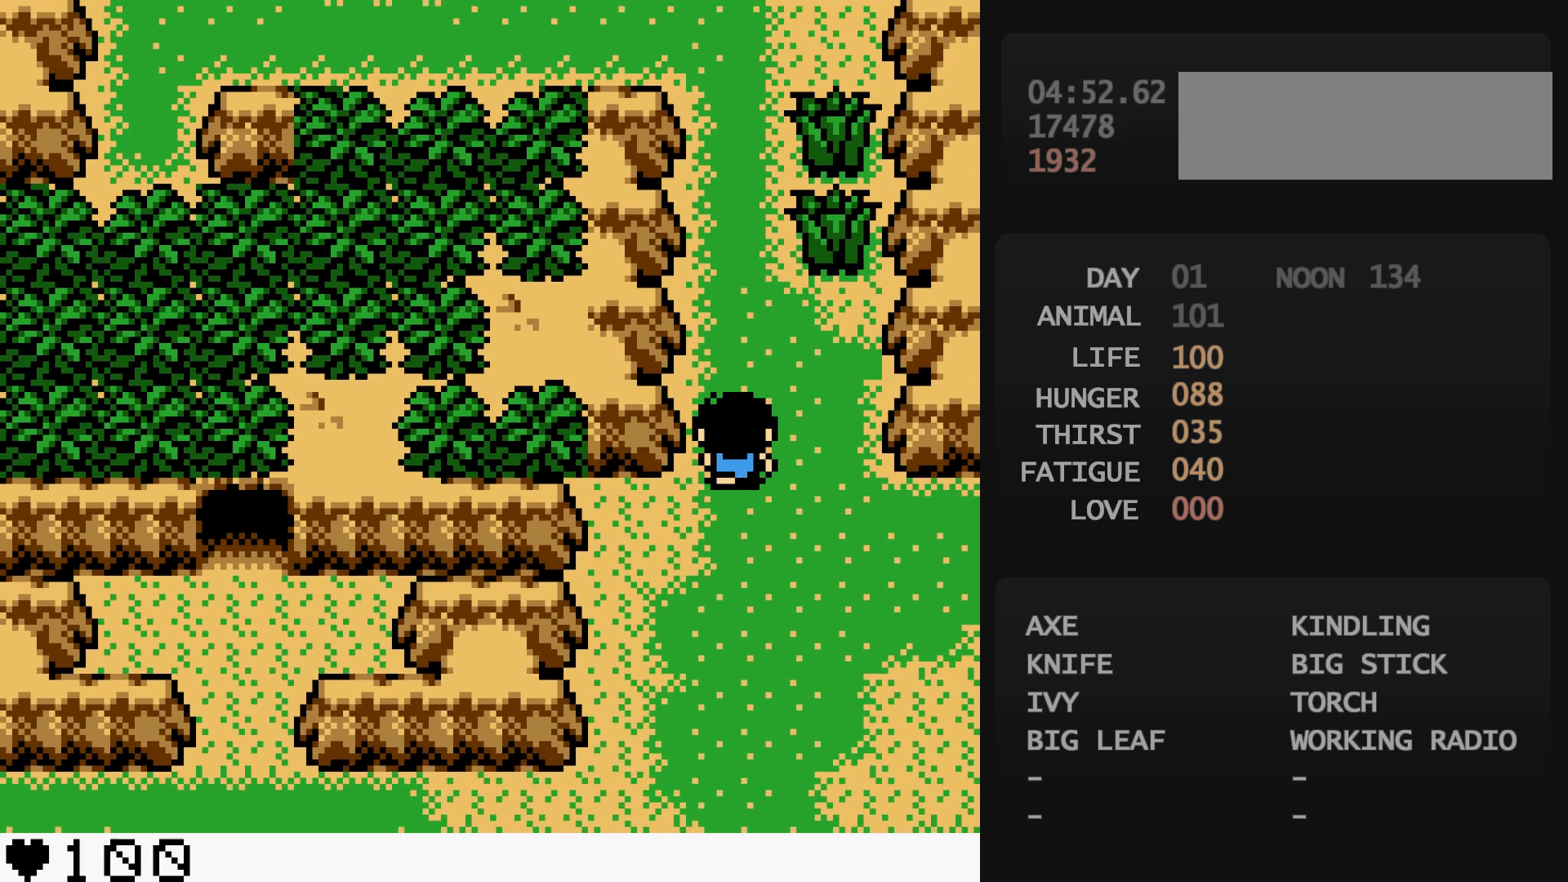
{"buttons": ["DPAD_UP"], "events": []}
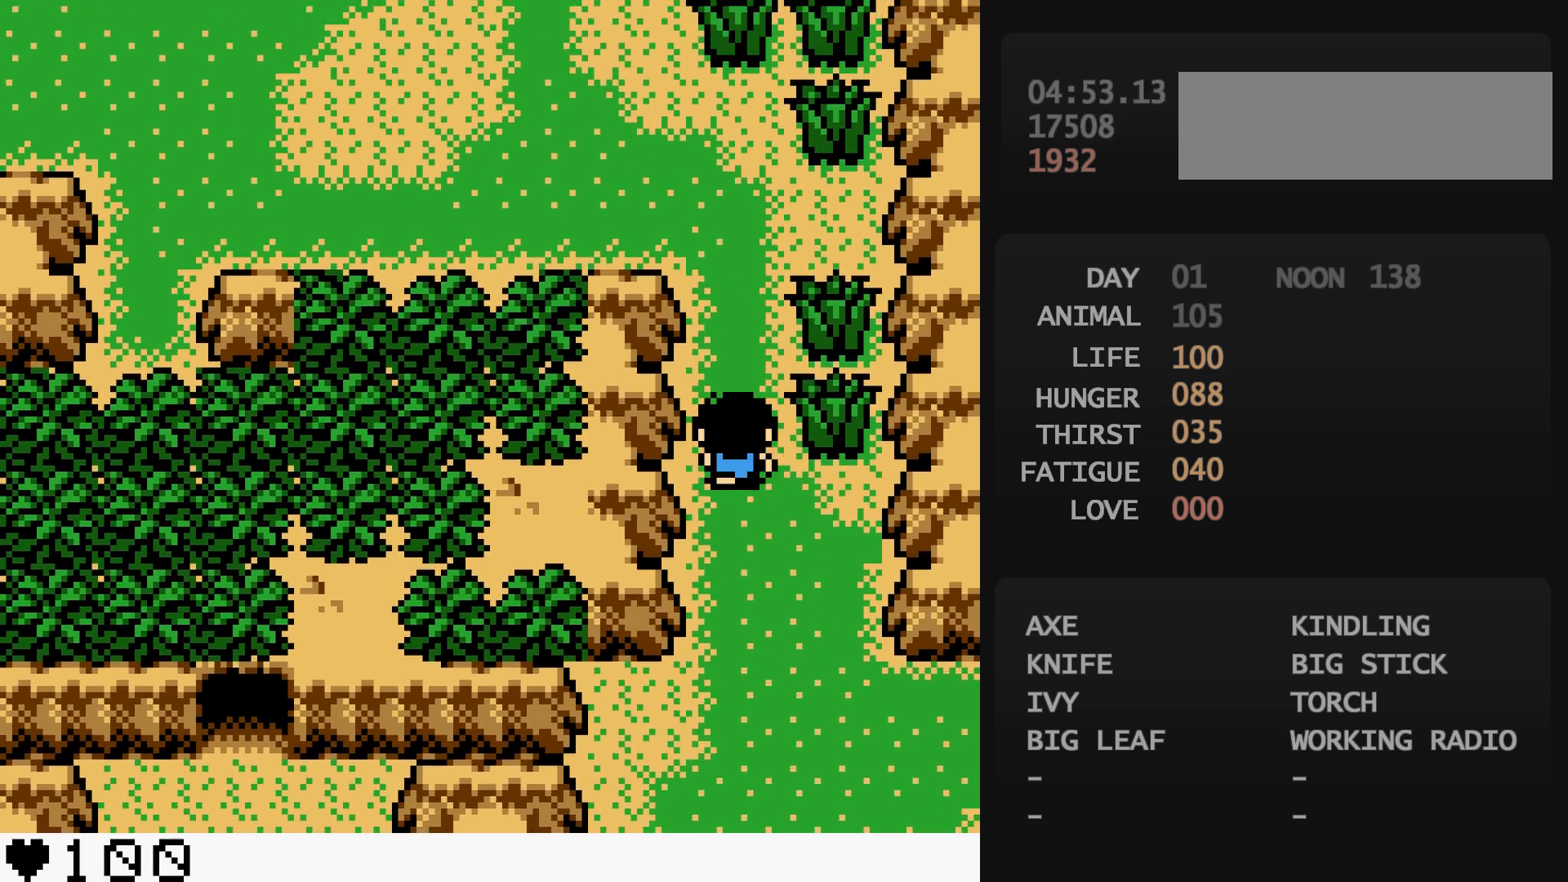
{"buttons": ["DPAD_LEFT"], "events": [[383, "DPAD_LEFT", "down"], [383, "DPAD_UP", "up"]]}
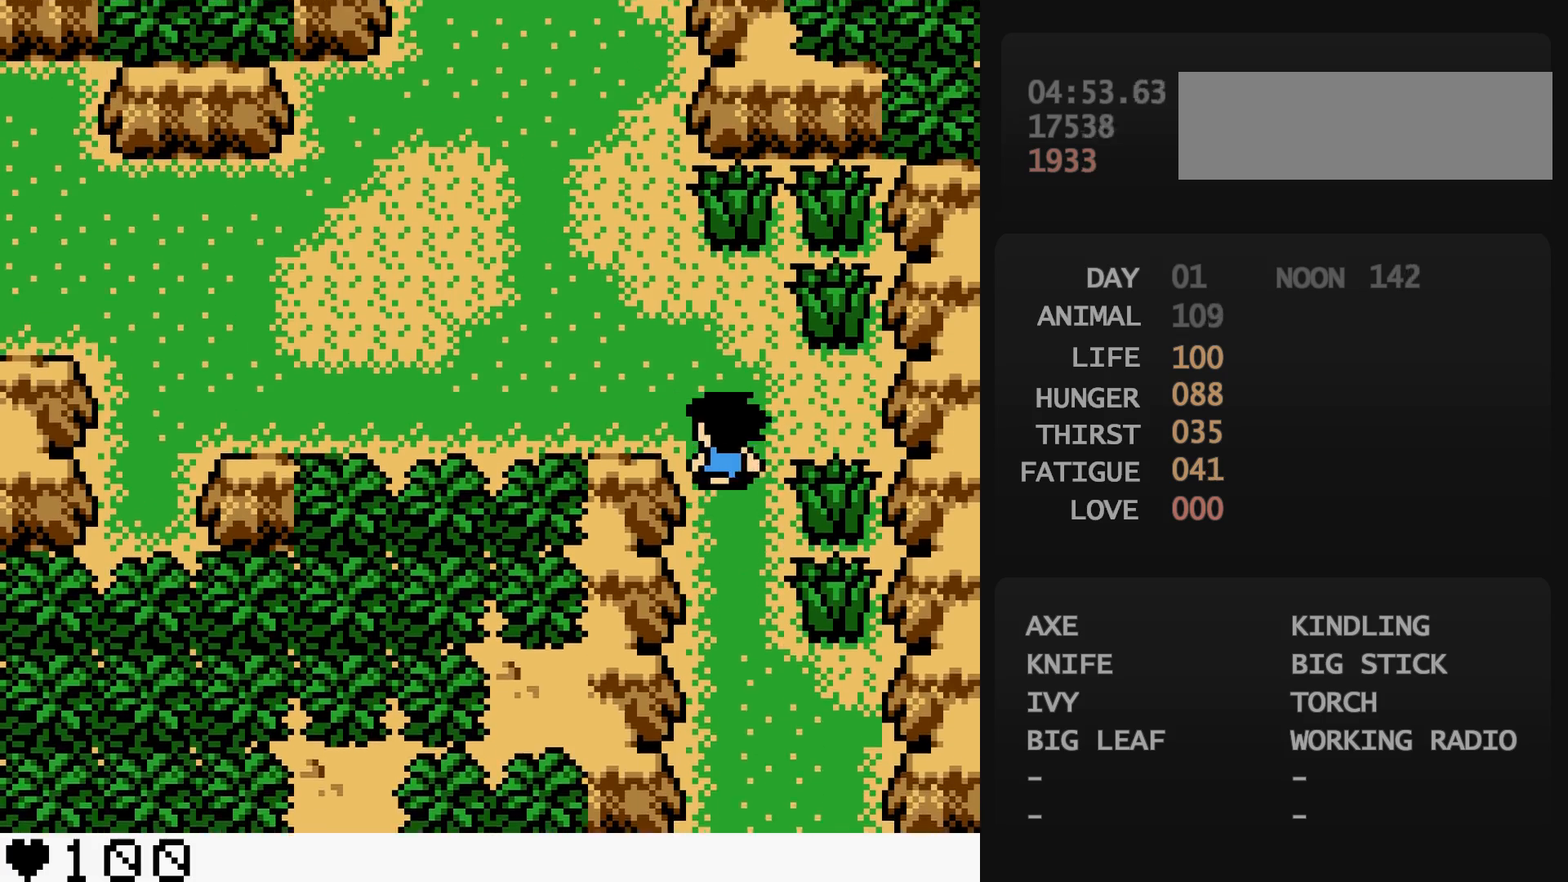
{"buttons": ["DPAD_UP", "DPAD_LEFT"], "events": [[17, "DPAD_UP", "down"]]}
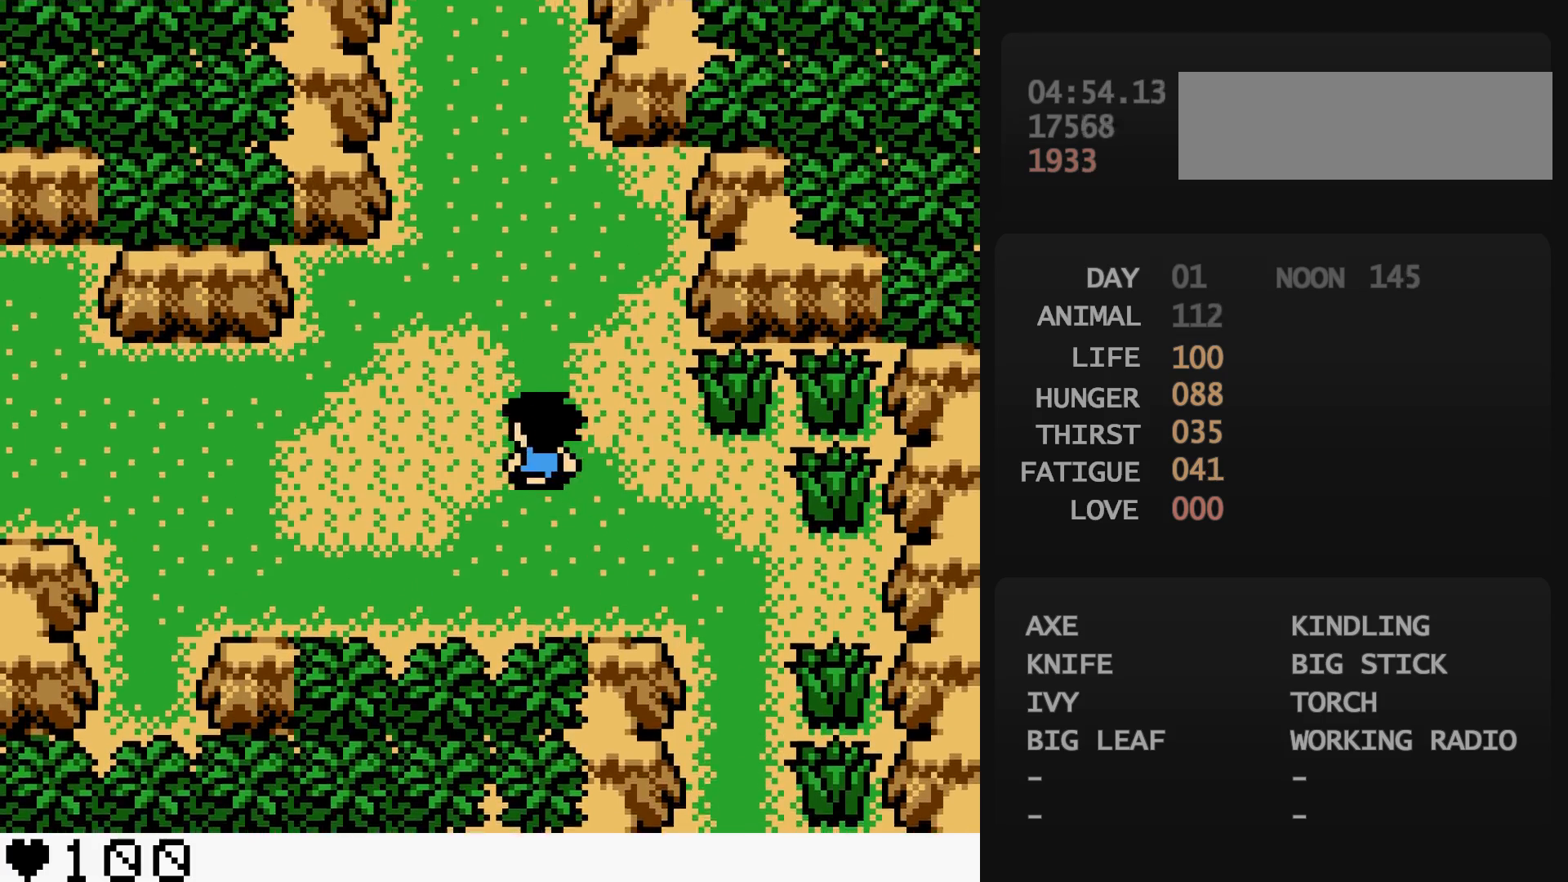
{"buttons": ["DPAD_DOWN", "DPAD_LEFT"], "events": [[67, "DPAD_DOWN", "down"], [67, "DPAD_UP", "up"]]}
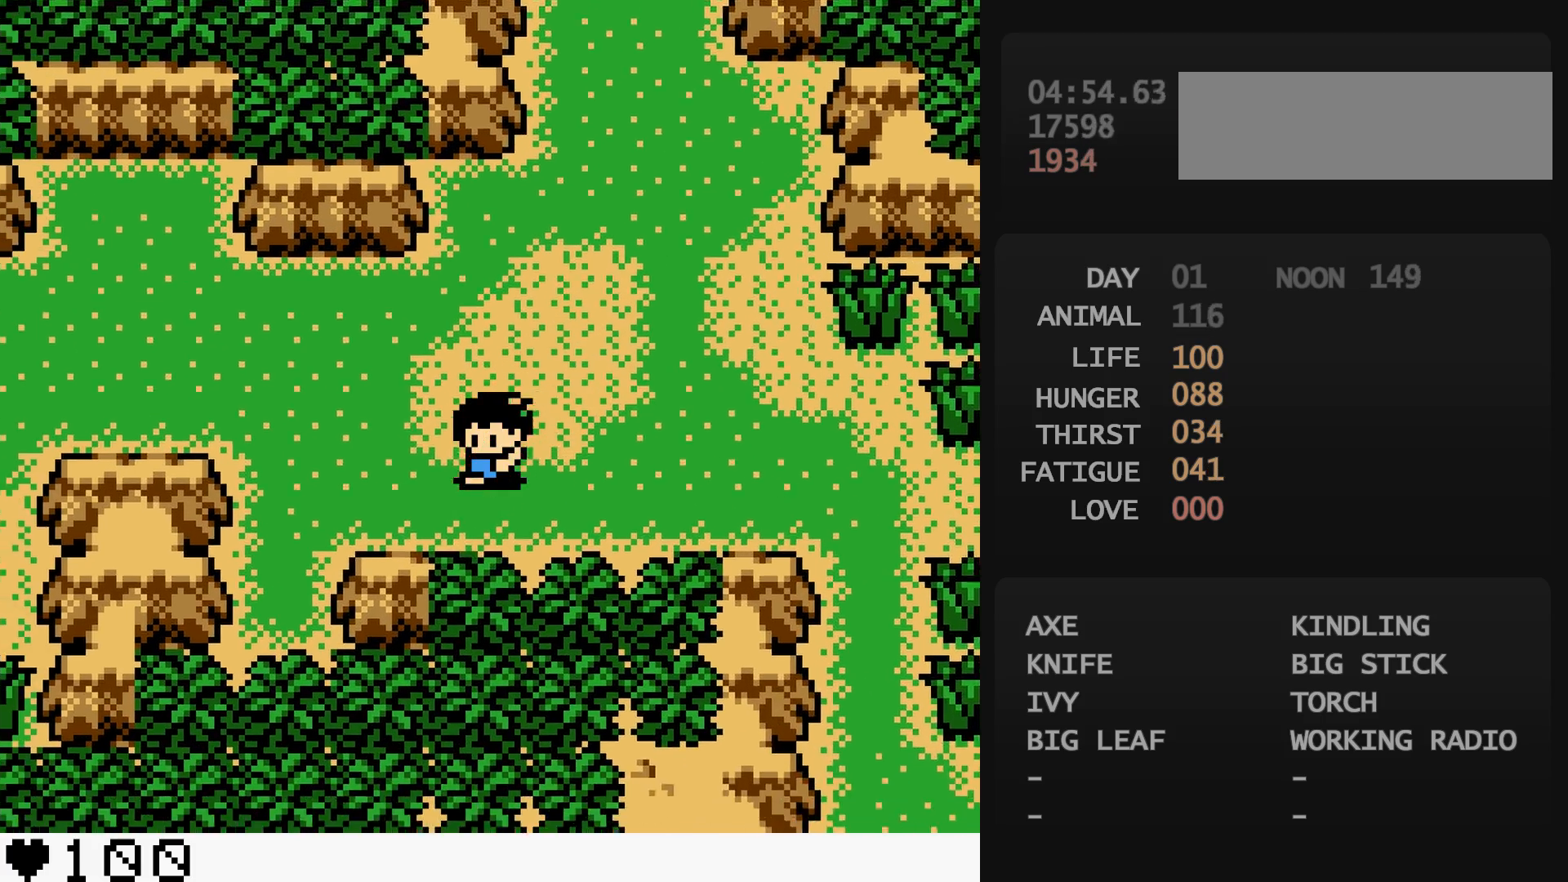
{"buttons": ["DPAD_UP", "DPAD_LEFT"], "events": [[17, "DPAD_DOWN", "up"], [17, "DPAD_UP", "down"]]}
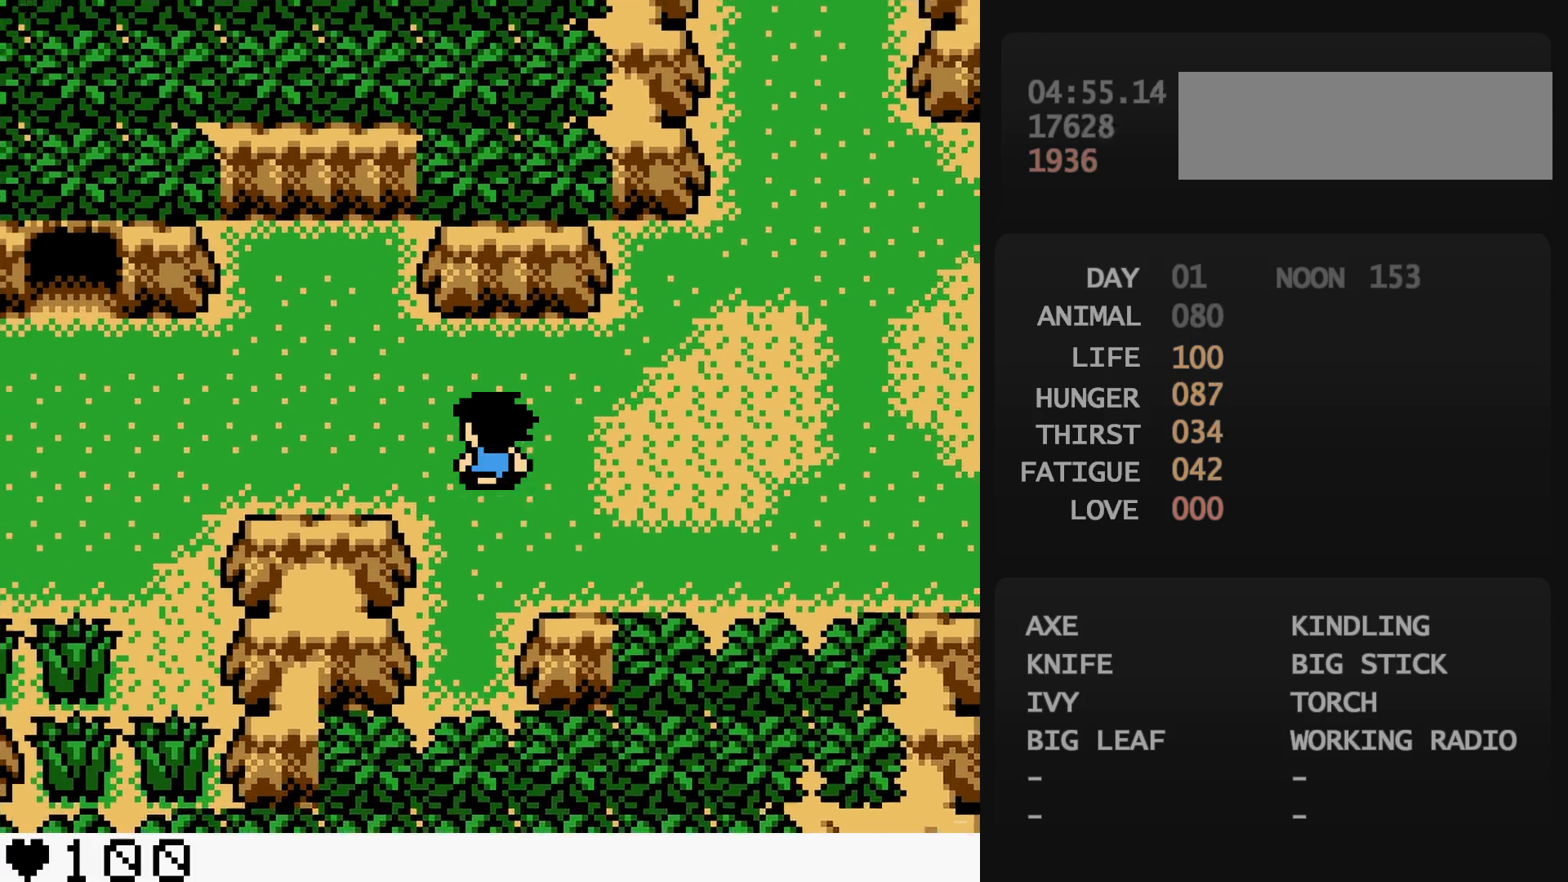
{"buttons": ["DPAD_DOWN", "DPAD_LEFT"], "events": [[50, "DPAD_LEFT", "up"], [200, "DPAD_LEFT", "down"], [317, "DPAD_DOWN", "down"], [317, "DPAD_UP", "up"]]}
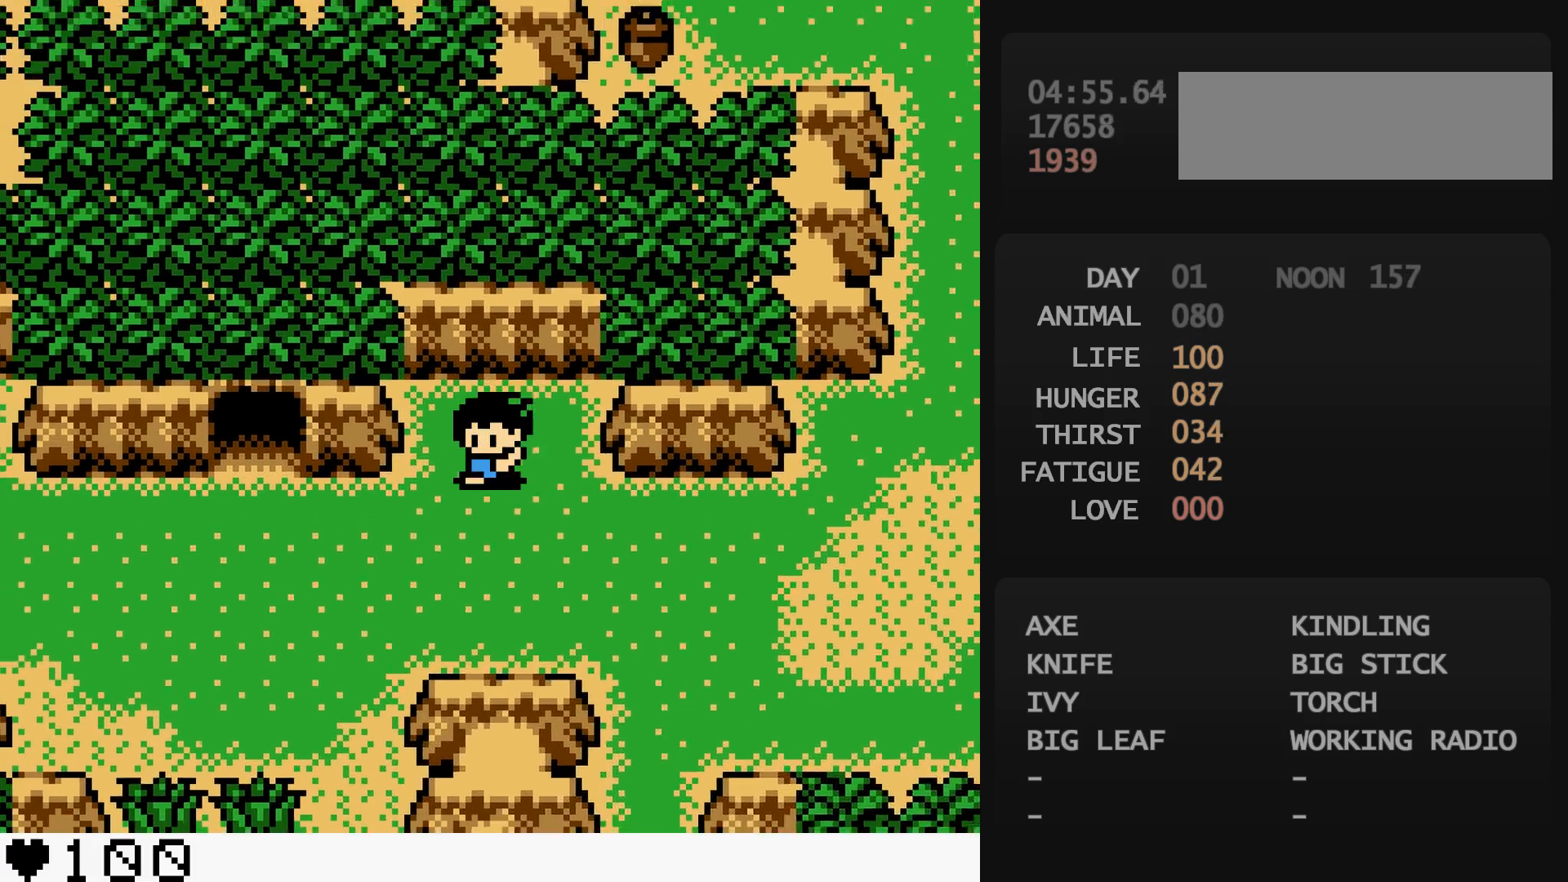
{"buttons": ["DPAD_DOWN", "DPAD_LEFT"], "events": [[17, "DPAD_DOWN", "up"], [100, "DPAD_DOWN", "down"]]}
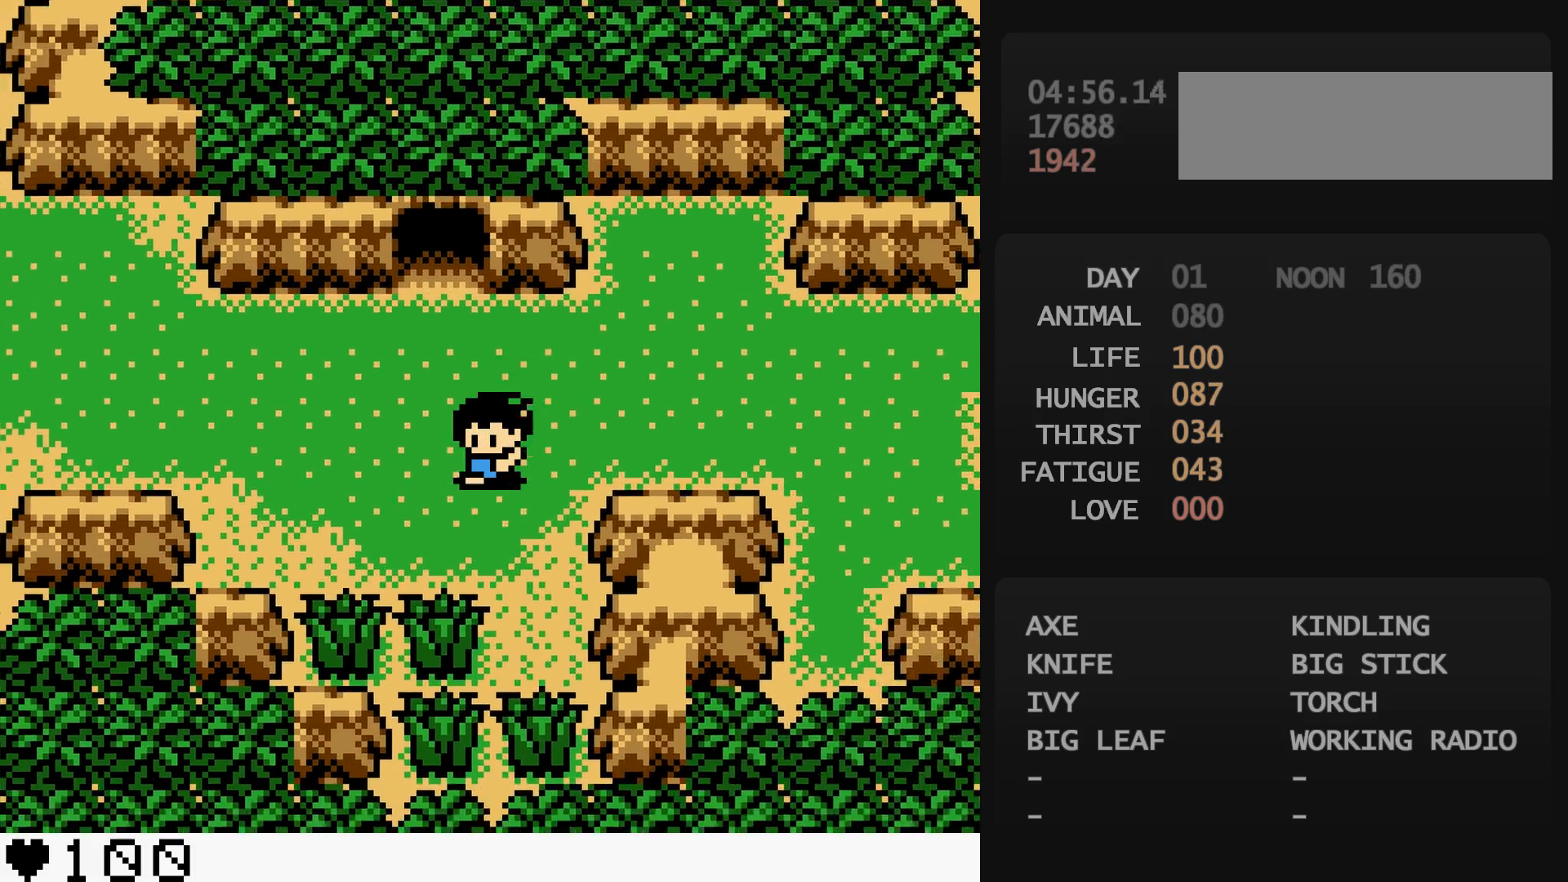
{"buttons": ["DPAD_UP", "DPAD_LEFT"], "events": [[133, "DPAD_DOWN", "up"], [133, "DPAD_UP", "down"]]}
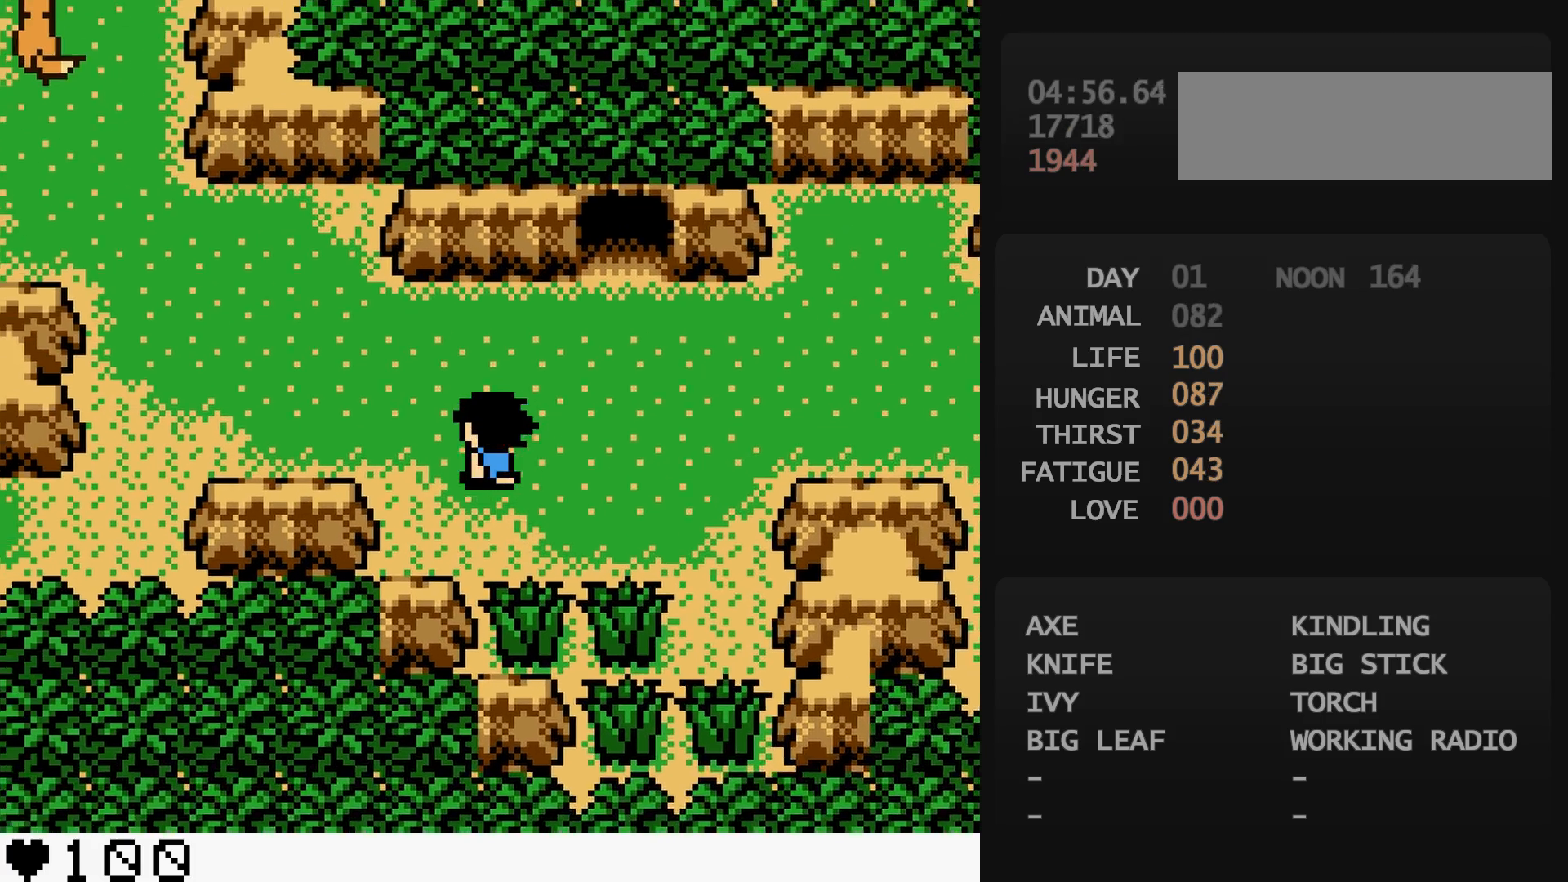
{"buttons": ["DPAD_DOWN", "DPAD_LEFT"], "events": [[233, "DPAD_LEFT", "up"], [333, "DPAD_LEFT", "down"], [500, "DPAD_DOWN", "down"], [500, "DPAD_UP", "up"]]}
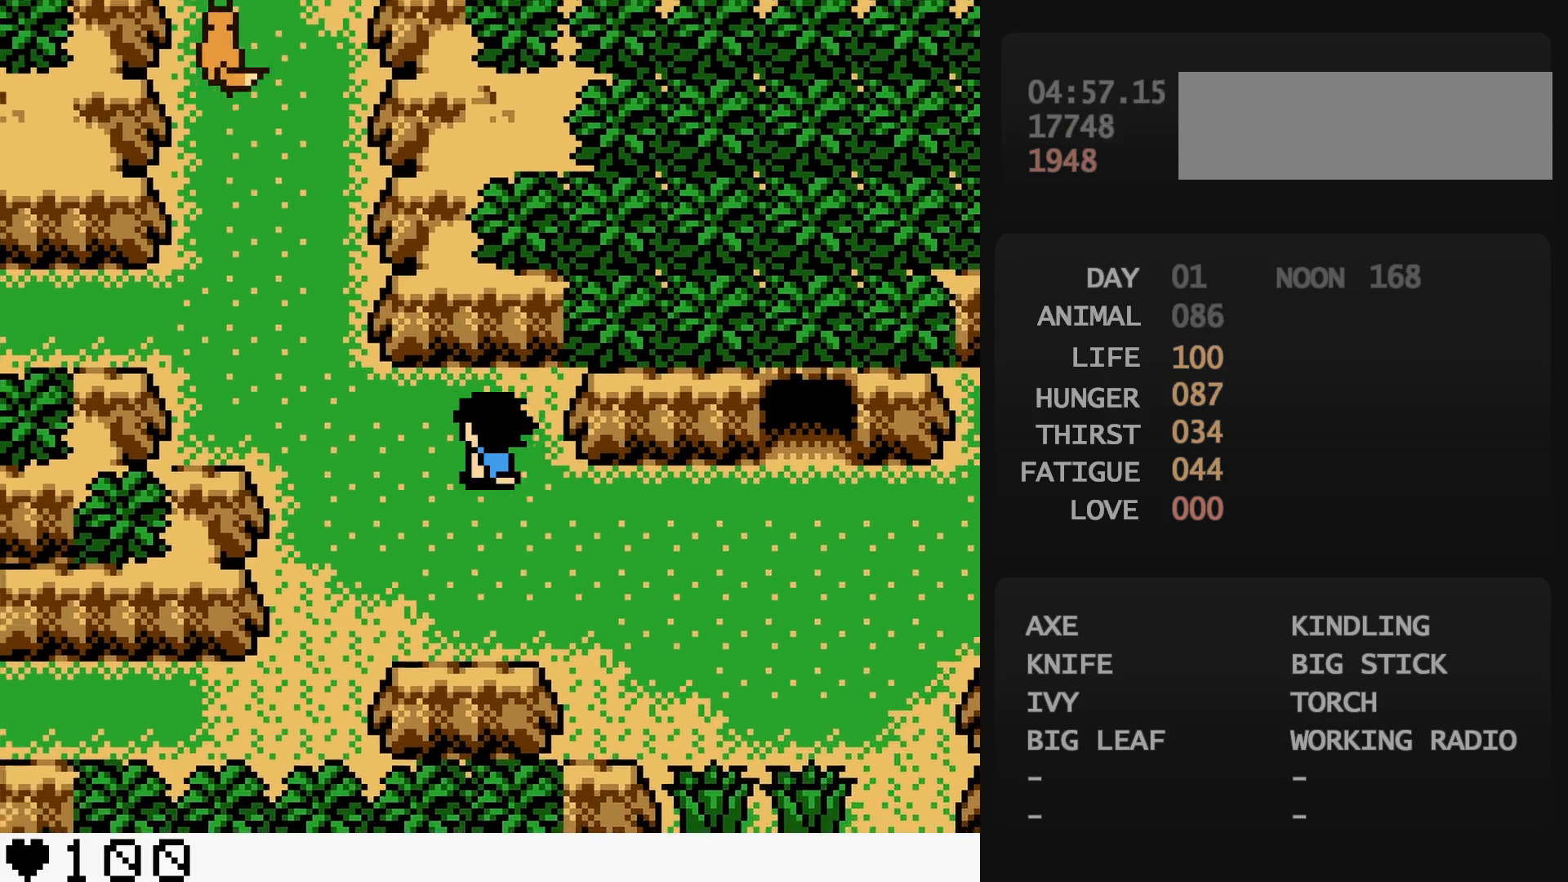
{"buttons": ["DPAD_UP", "DPAD_LEFT"], "events": [[100, "DPAD_DOWN", "up"], [100, "DPAD_UP", "down"], [267, "DPAD_LEFT", "up"], [367, "DPAD_LEFT", "down"]]}
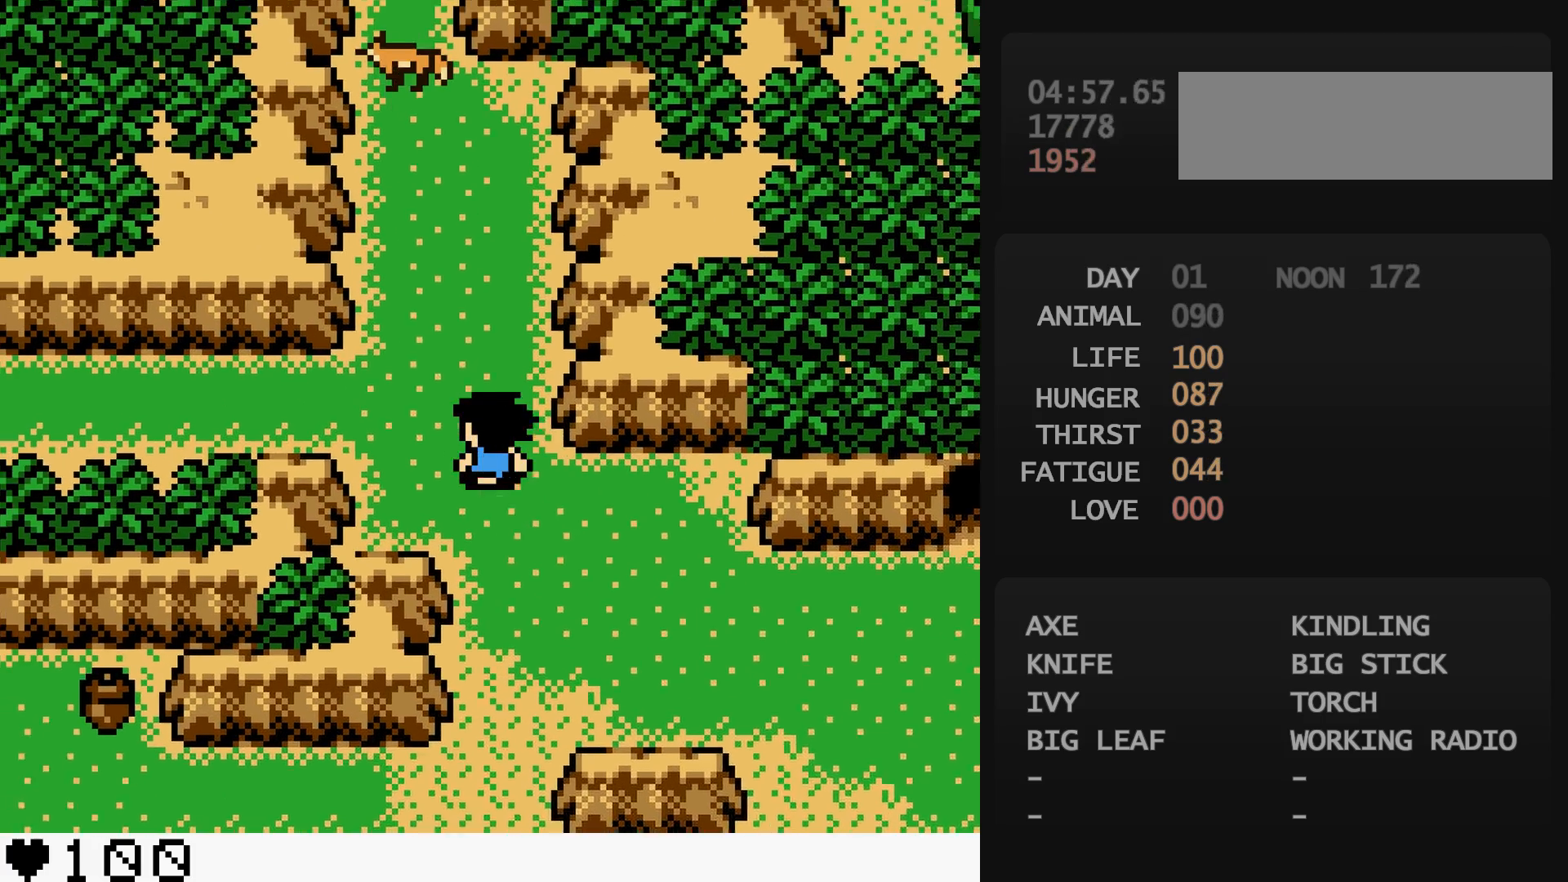
{"buttons": ["DPAD_LEFT"], "events": [[33, "DPAD_UP", "up"]]}
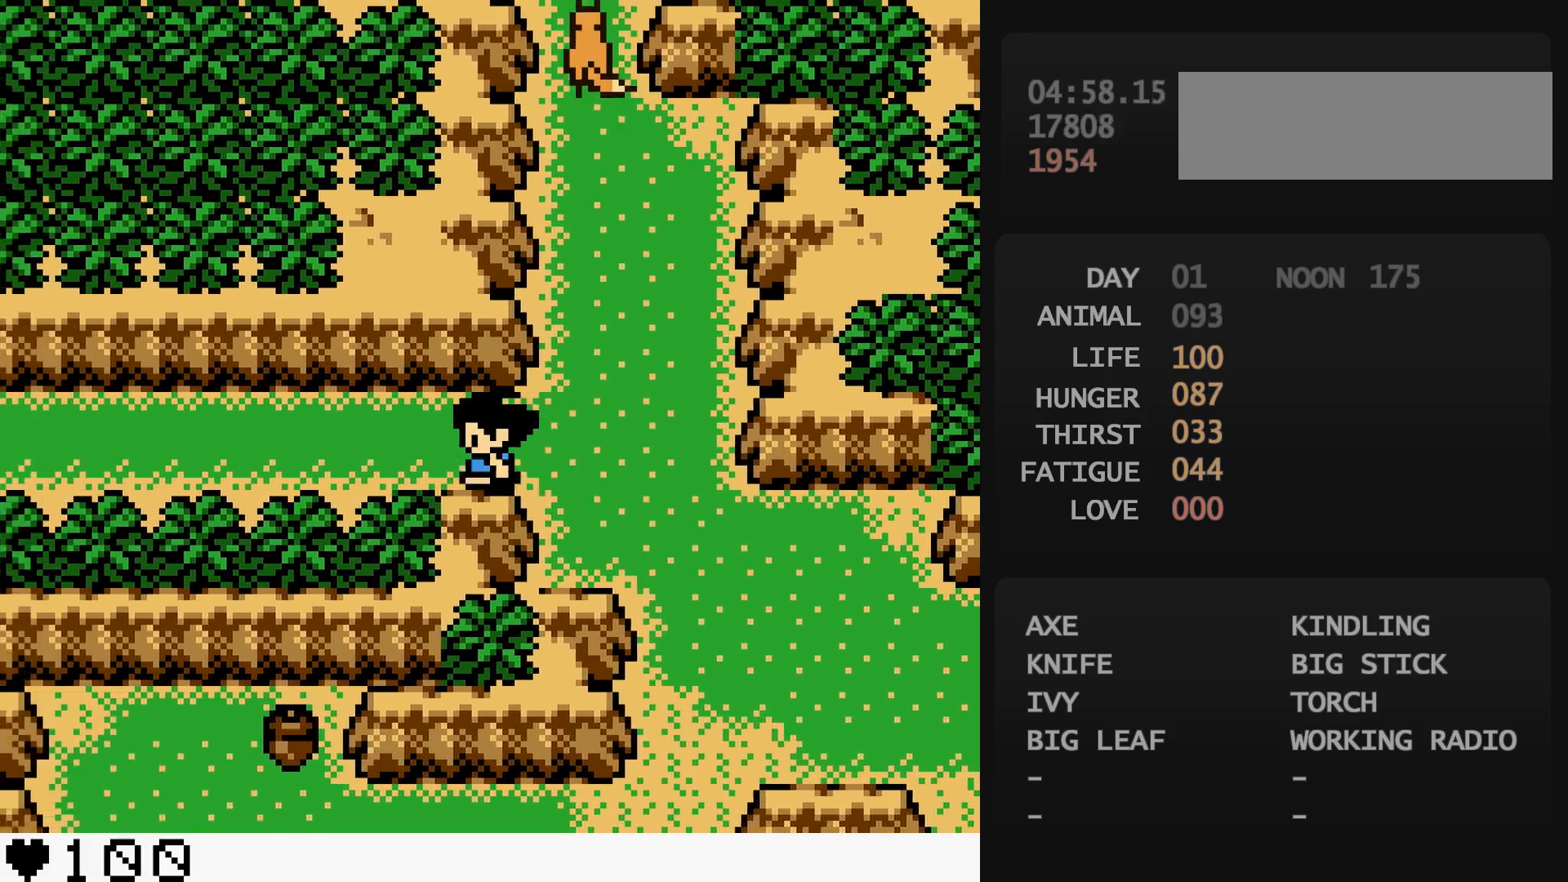
{"buttons": ["DPAD_LEFT"], "events": []}